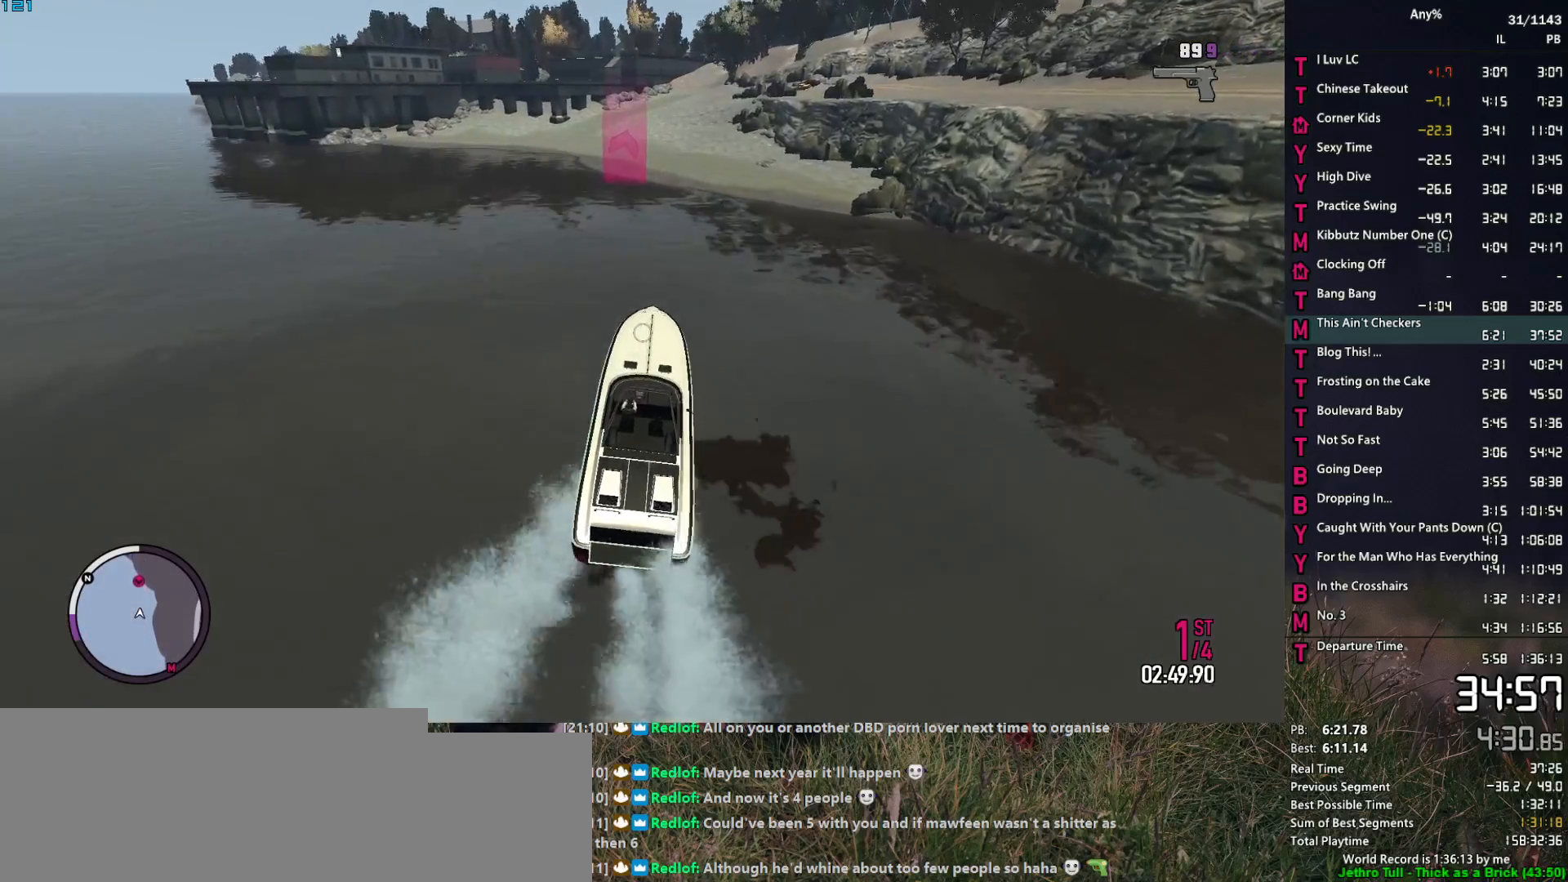
Gameplay with keyboard and mouse; each line is a JSON object with the keys and mouse buttons held at the frame after it. "events" lists presses ("down") and releases ("up") of "1", "2", "3", "4", "5", "6", "a", "alt", "caps_lock", "ctrl", "d", "down", "e", "escape", "f", "f2", "q", "r", "return", "s", "shift", "space", "t", "tab", "up", "v", "w", "mouse_left", "mouse_middle", "mouse_right", "mouse_mb4", "mouse_mb5", "mouse_wheel_up" and "mouse_wheel_down" between this image and that frame as [ms after this image, input, new state], when the widget could be followed in between. "mouse_left", "mouse_middle", "mouse_right", "mouse_mb4", "mouse_mb5", "mouse_wheel_up", "mouse_wheel_down" = the "left", "middle", "right", "mb4", "mb5", "wheel_up", "wheel_down" buttons of the "mouse" list. No other keys are recorded. Not read: mouse_move.
{"keys": ["2", "d", "w"], "mouse": ["right"], "events": [[50, "d", "down"]]}
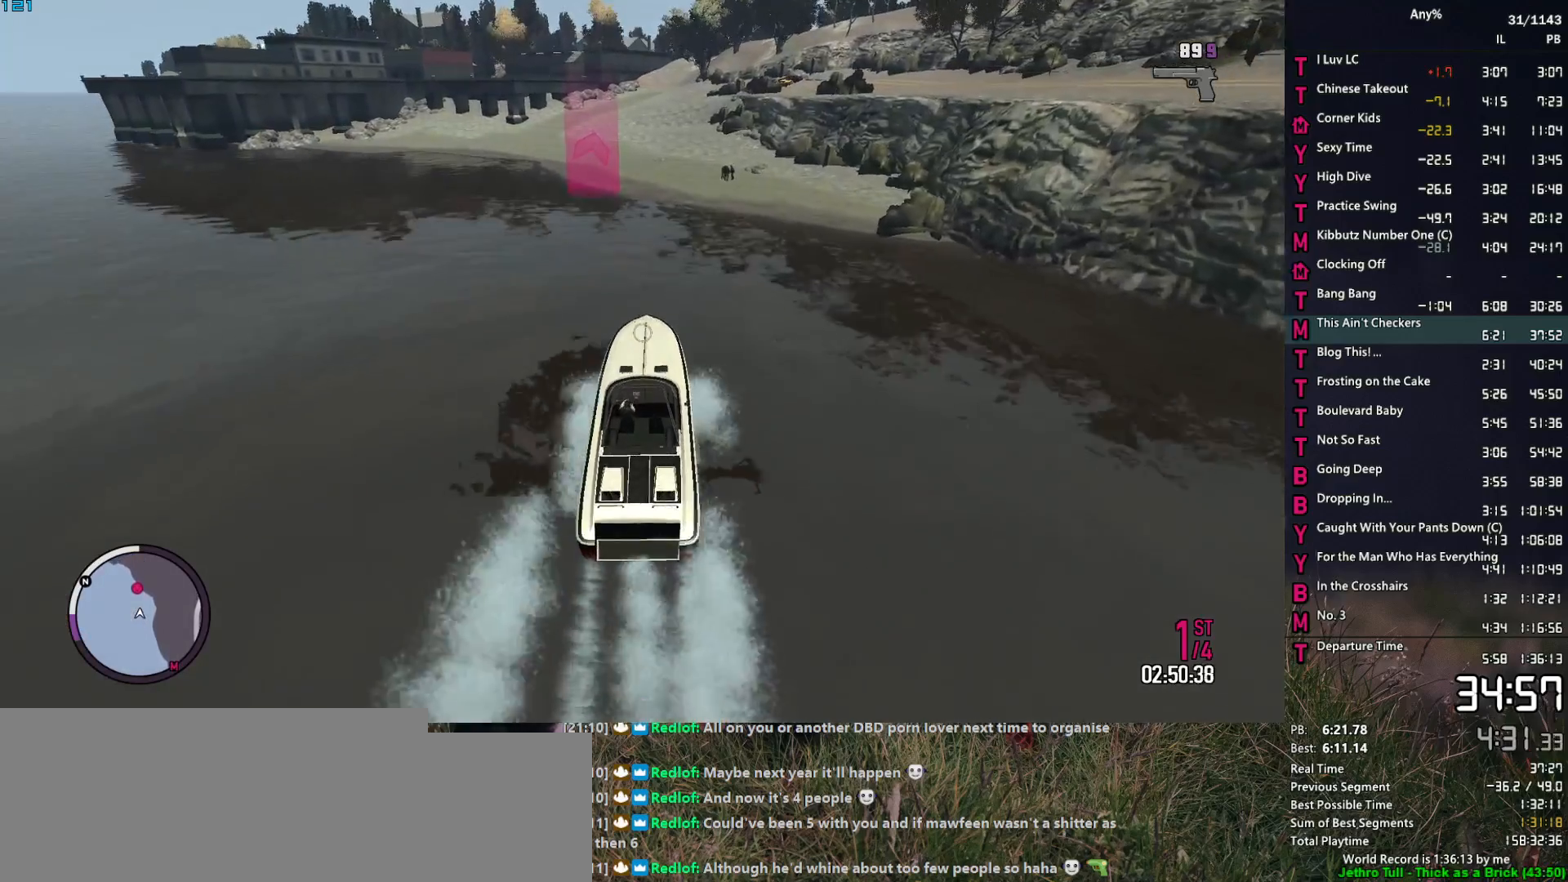
{"keys": ["2", "d", "w"], "mouse": ["right"], "events": [[300, "d", "up"], [350, "d", "down"]]}
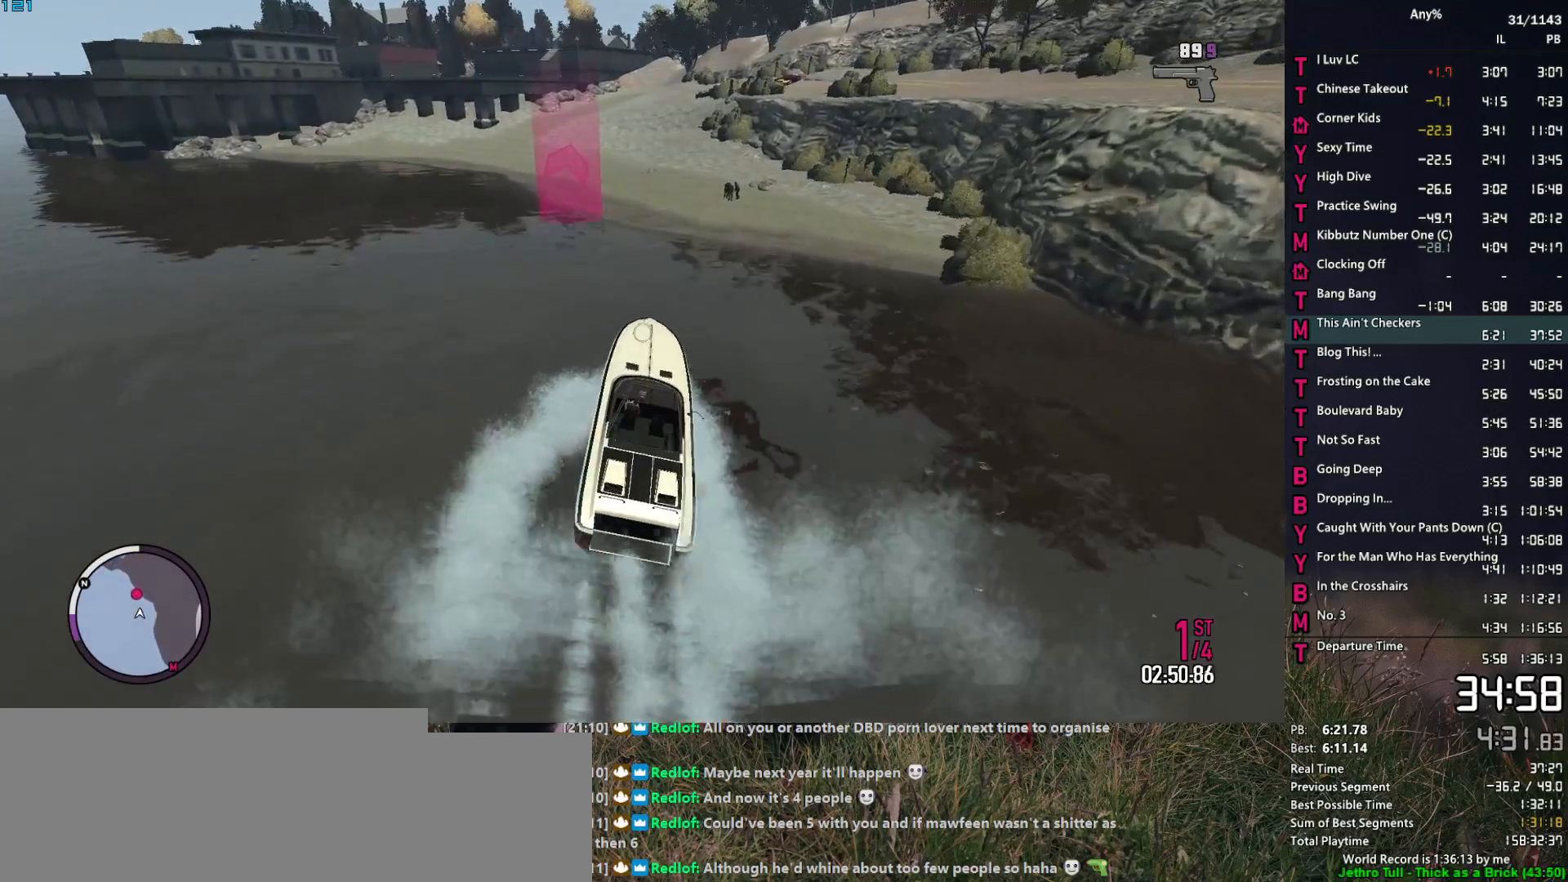
{"keys": ["d", "w"], "mouse": ["right"], "events": [[450, "2", "up"]]}
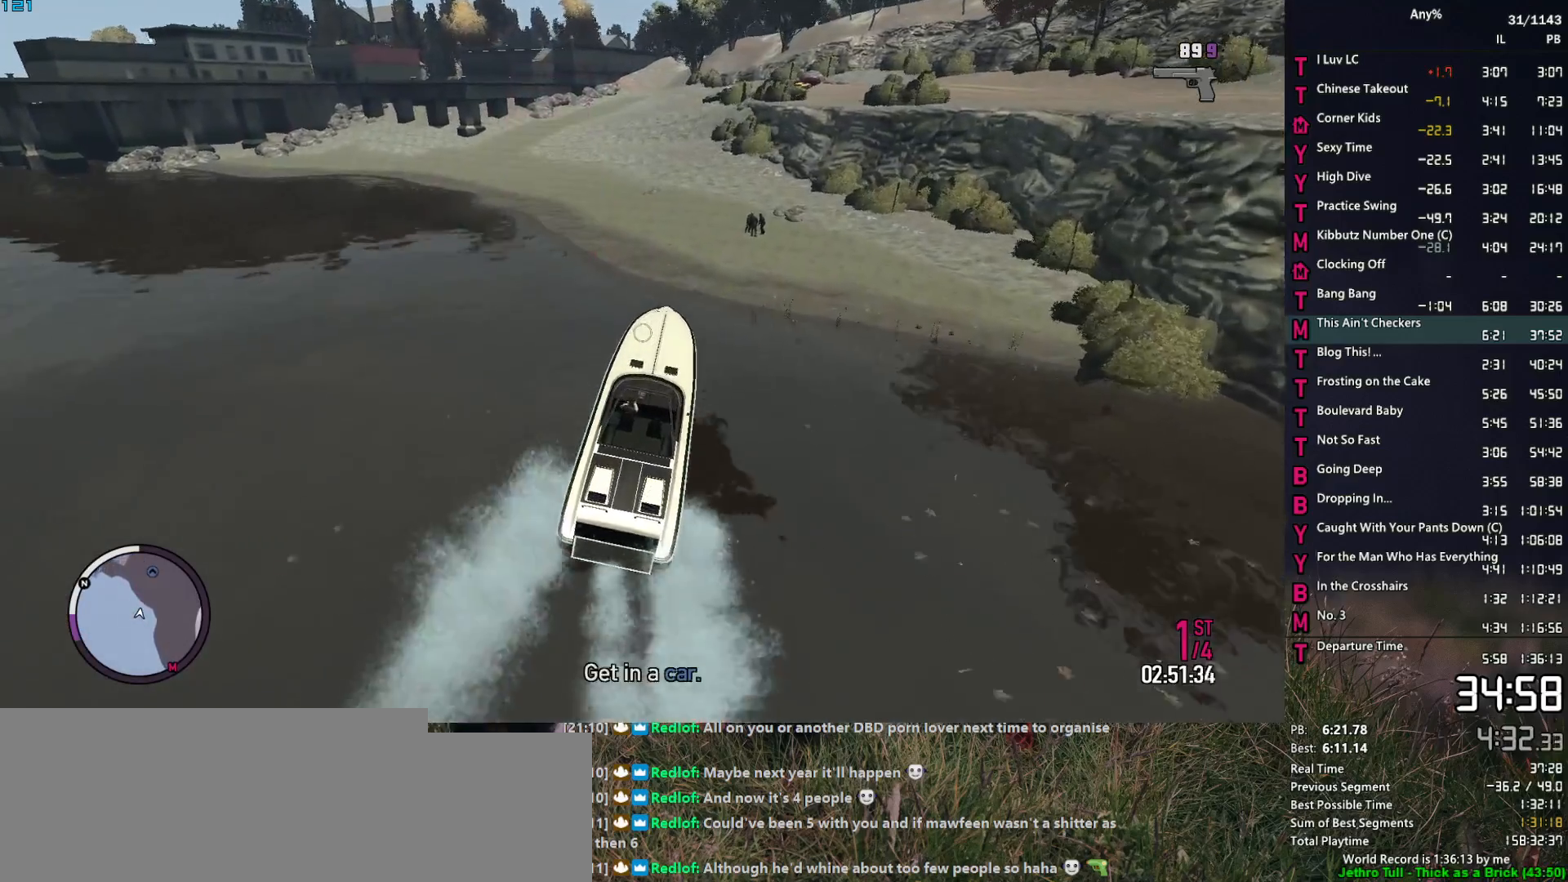
{"keys": ["d", "w"], "mouse": ["right"], "events": []}
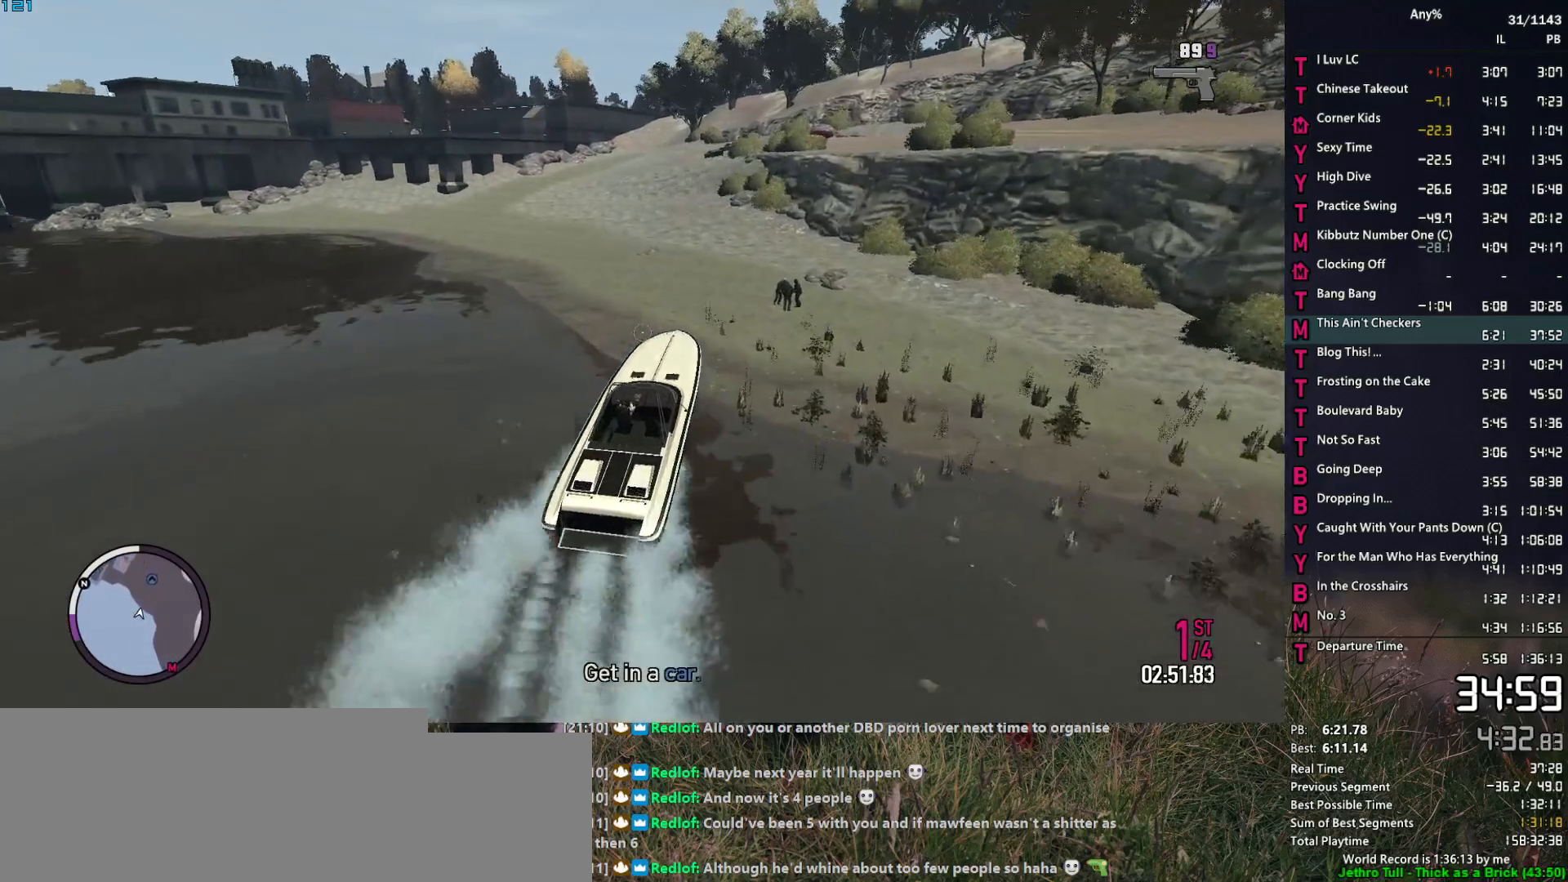
{"keys": [], "mouse": [], "events": [[250, "mouse_right", "up"], [350, "d", "up"], [400, "w", "up"]]}
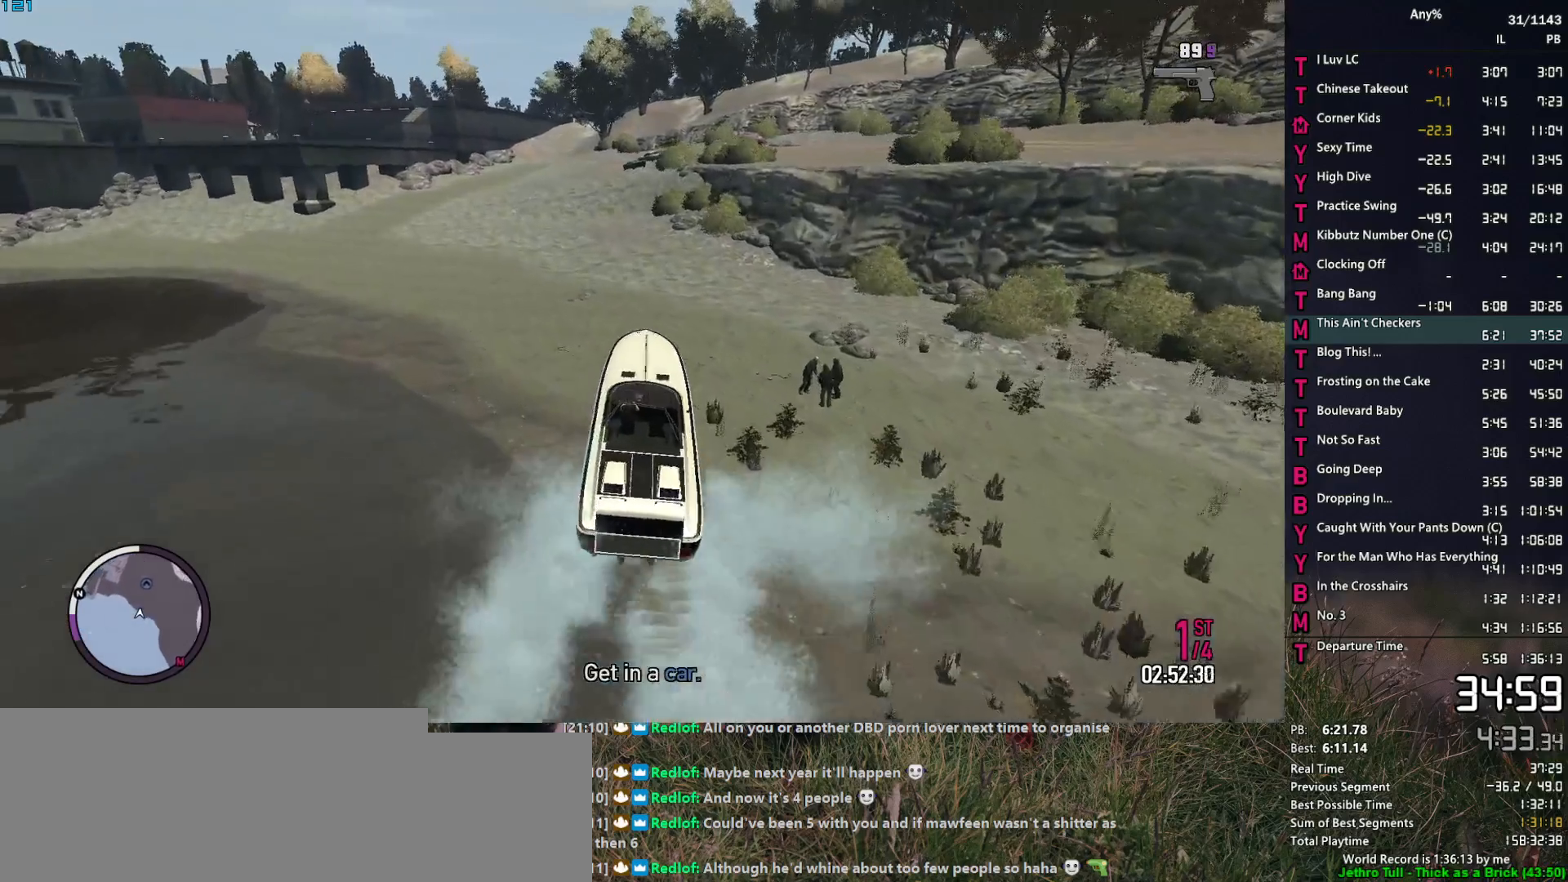
{"keys": [], "mouse": [], "events": []}
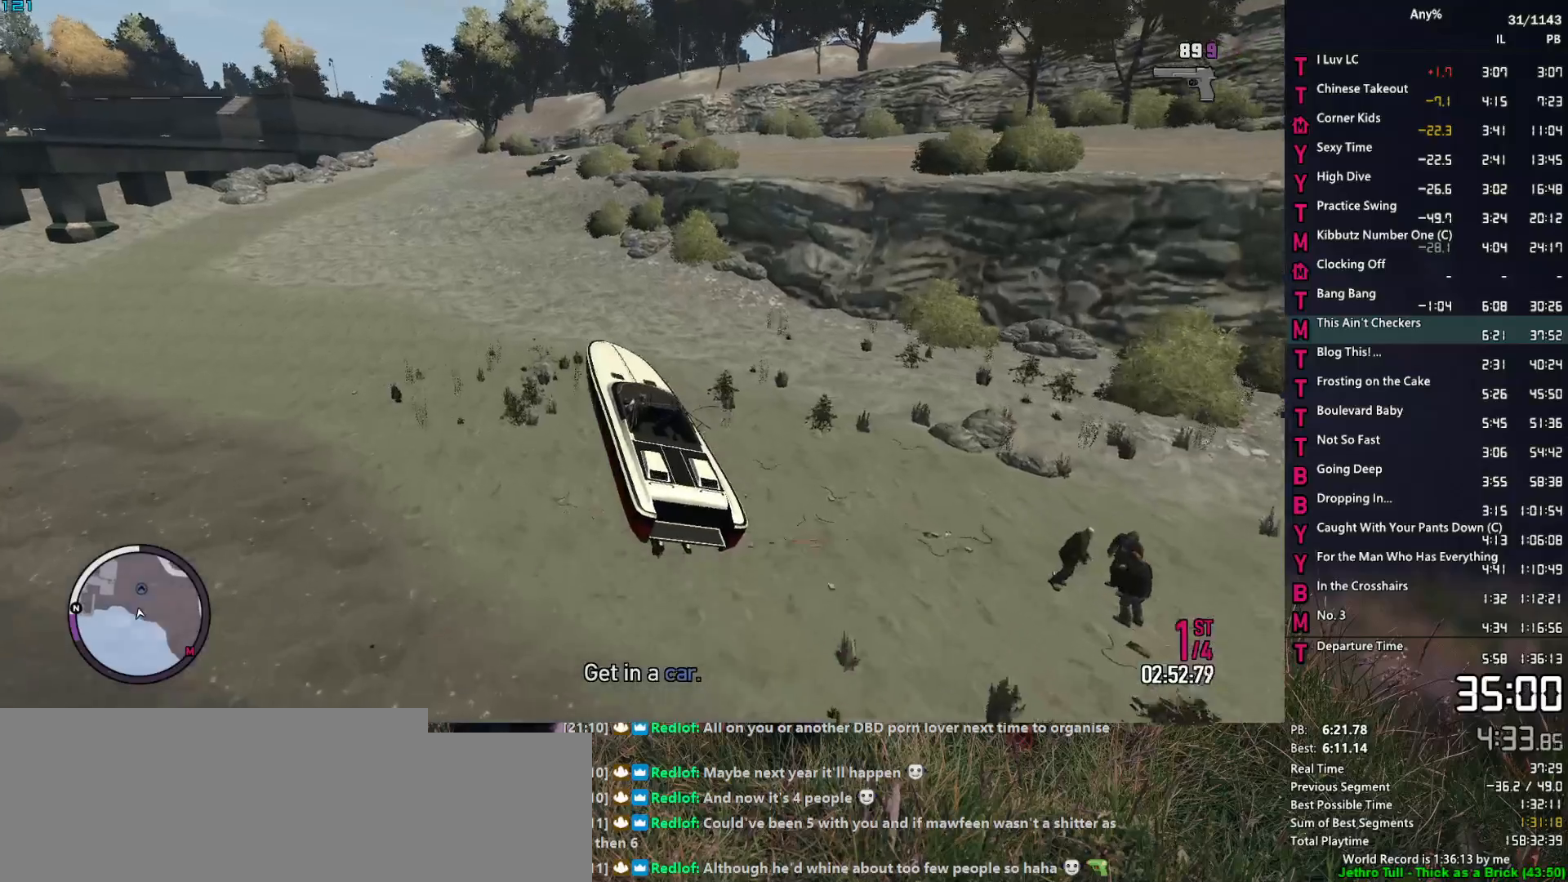
{"keys": [], "mouse": [], "events": []}
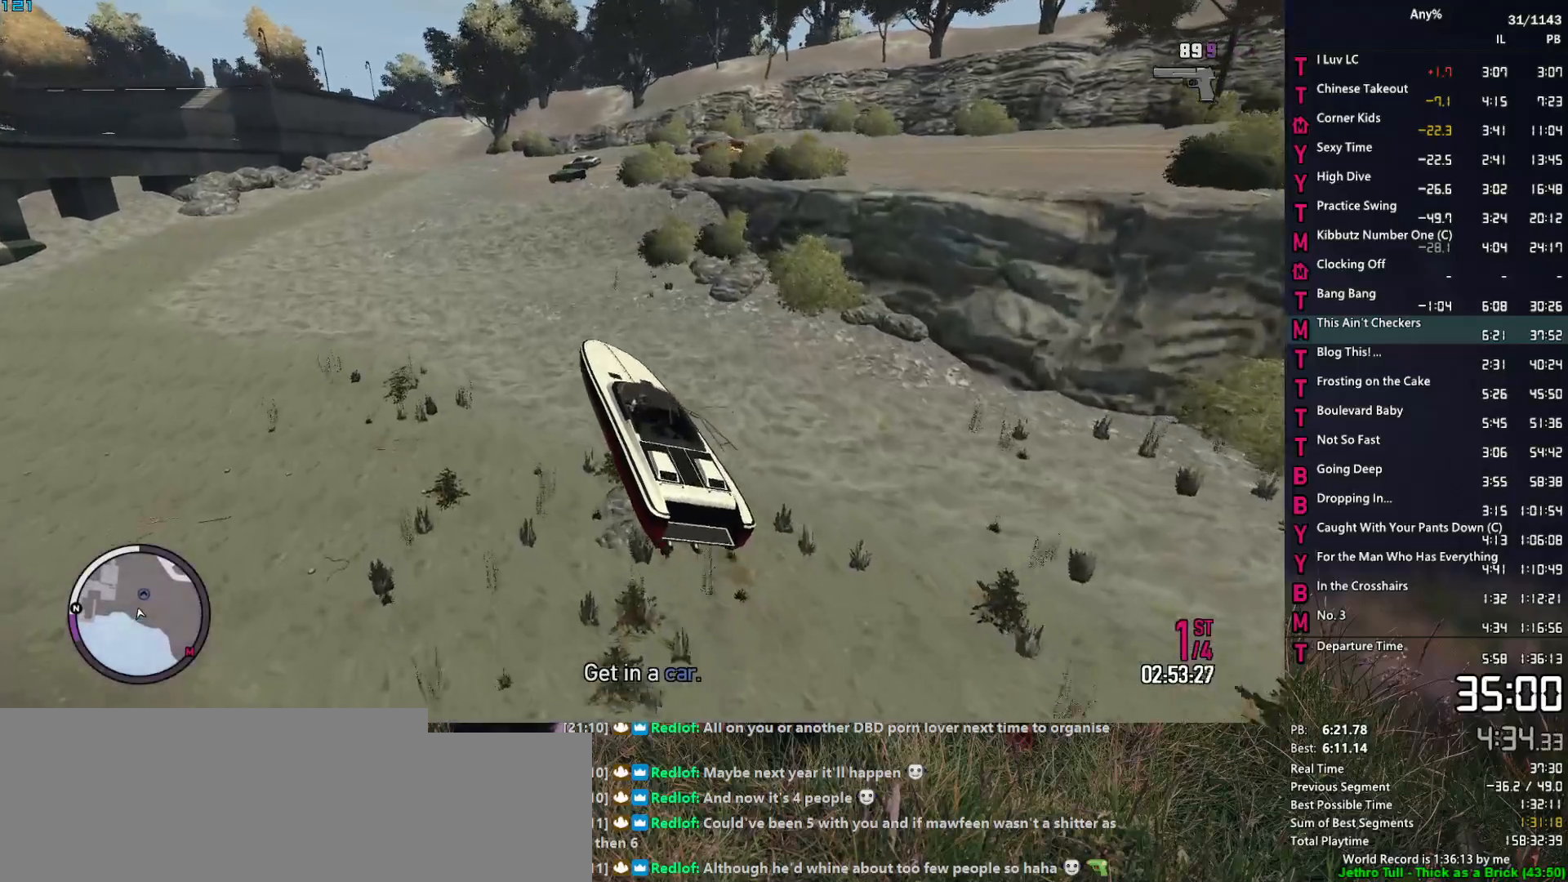
{"keys": ["d", "w"], "mouse": [], "events": [[17, "f", "down"], [67, "f", "up"], [434, "d", "down"], [484, "w", "down"]]}
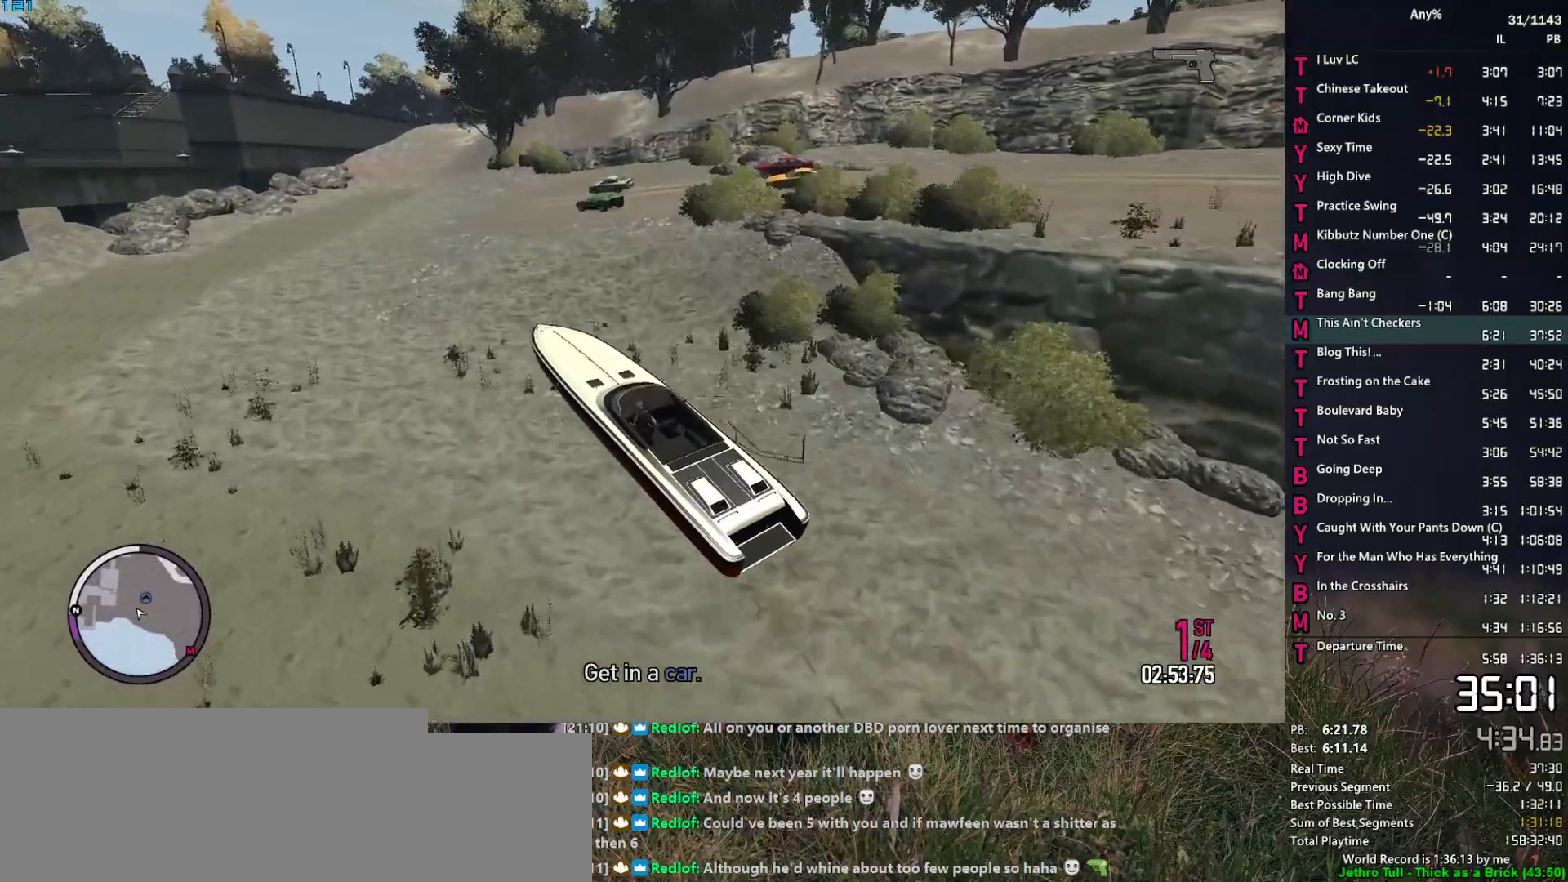
{"keys": ["d", "space", "w"], "mouse": [], "events": [[84, "space", "down"], [167, "space", "up"], [267, "space", "down"], [367, "space", "up"], [450, "space", "down"]]}
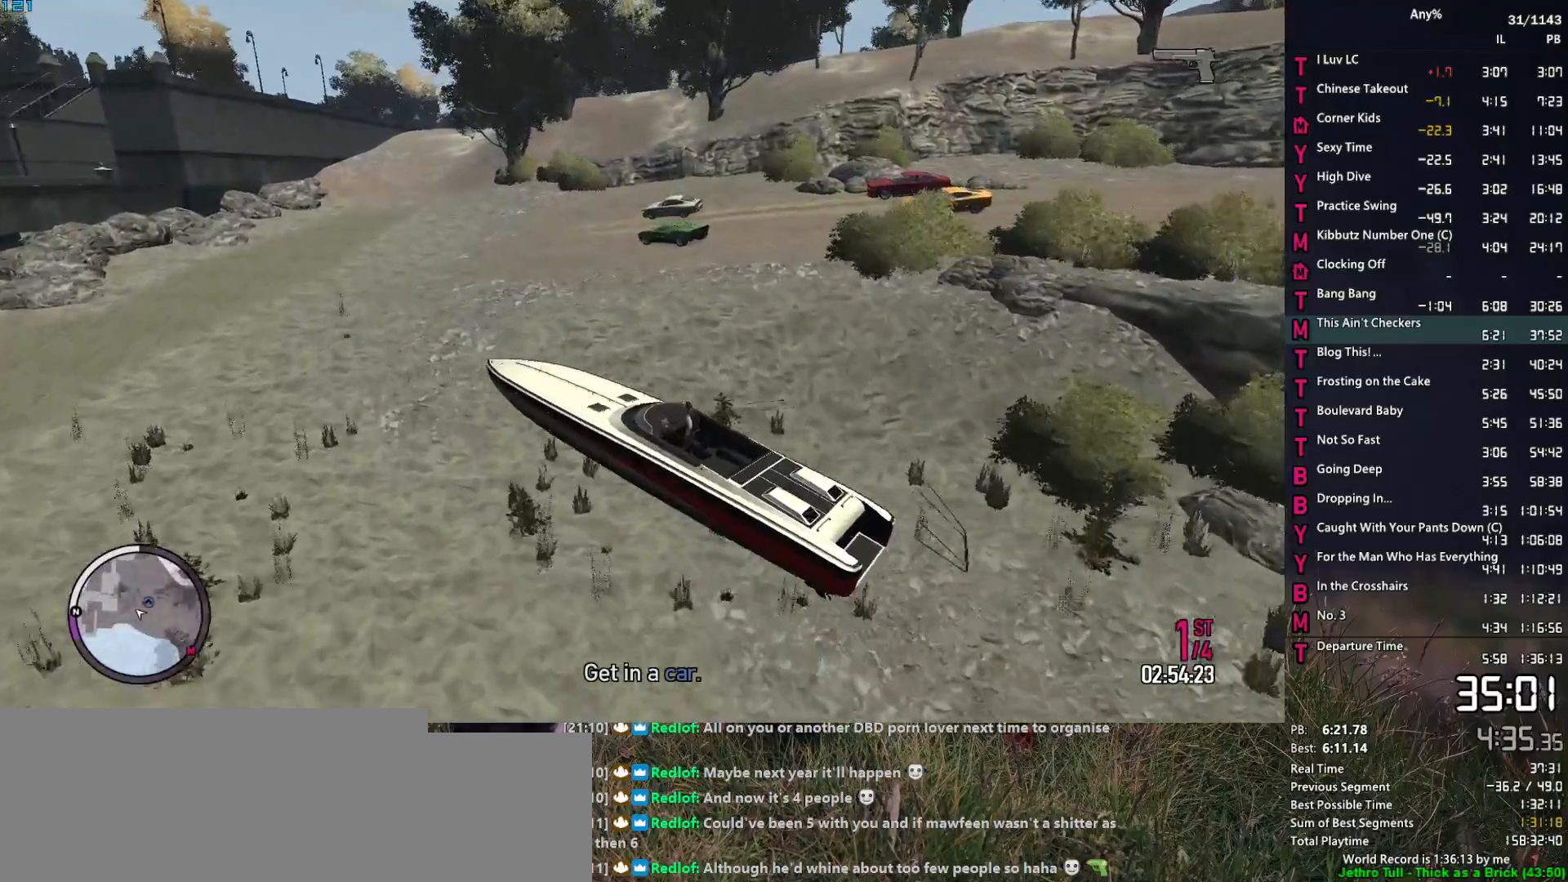
{"keys": ["d", "space", "w"], "mouse": [], "events": [[50, "space", "up"], [150, "space", "down"], [184, "space", "up"], [284, "space", "down"], [384, "space", "up"], [467, "space", "down"]]}
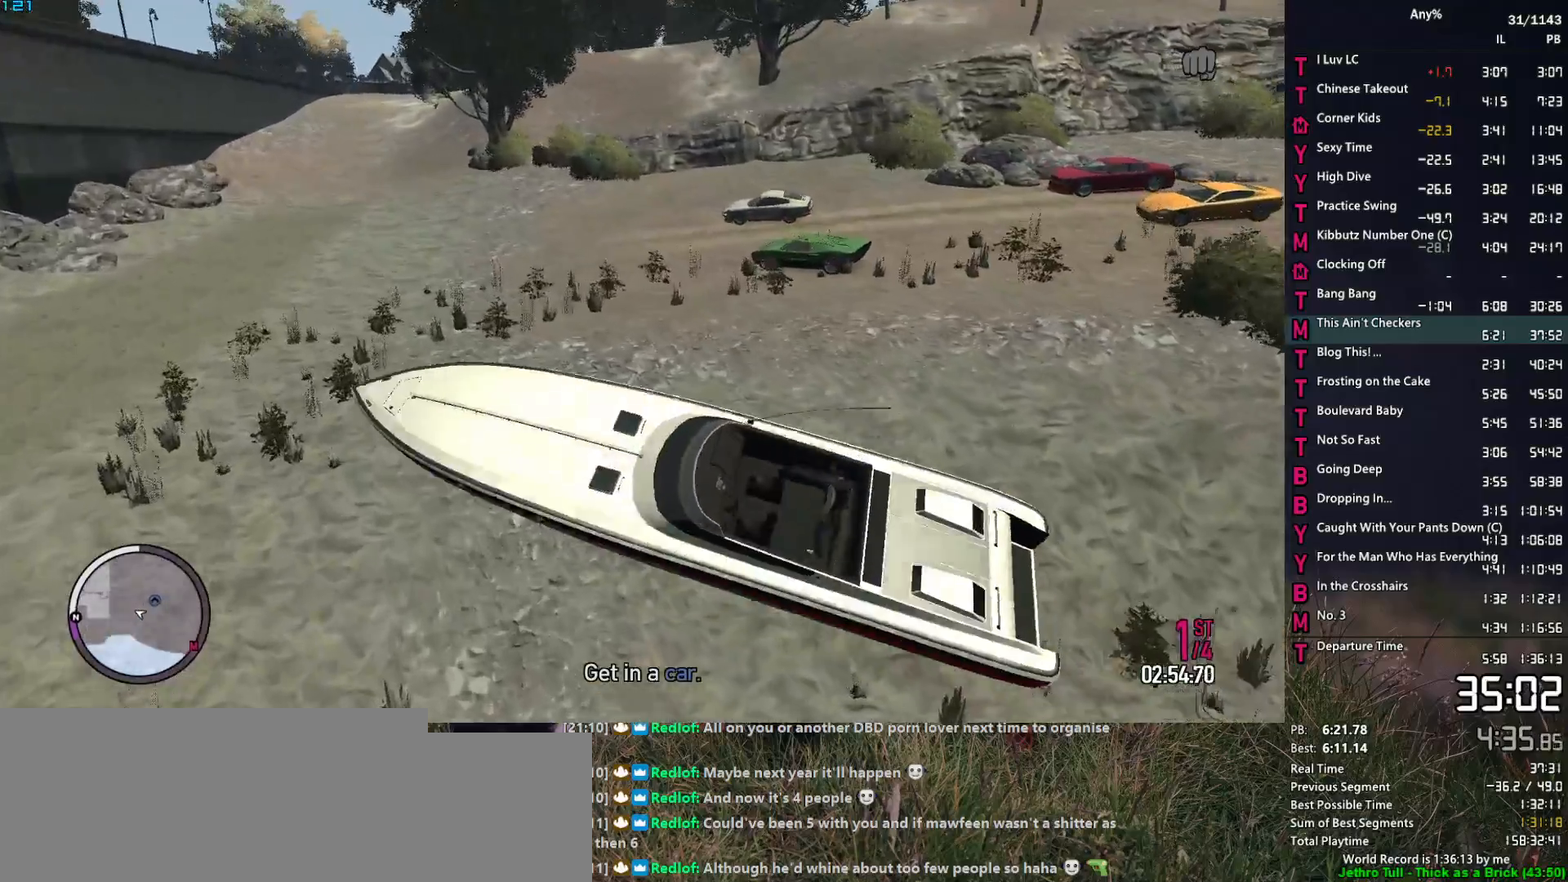
{"keys": ["d", "space", "w"], "mouse": [], "events": [[67, "space", "up"], [150, "space", "down"], [200, "space", "up"], [300, "space", "down"], [400, "space", "up"], [484, "space", "down"]]}
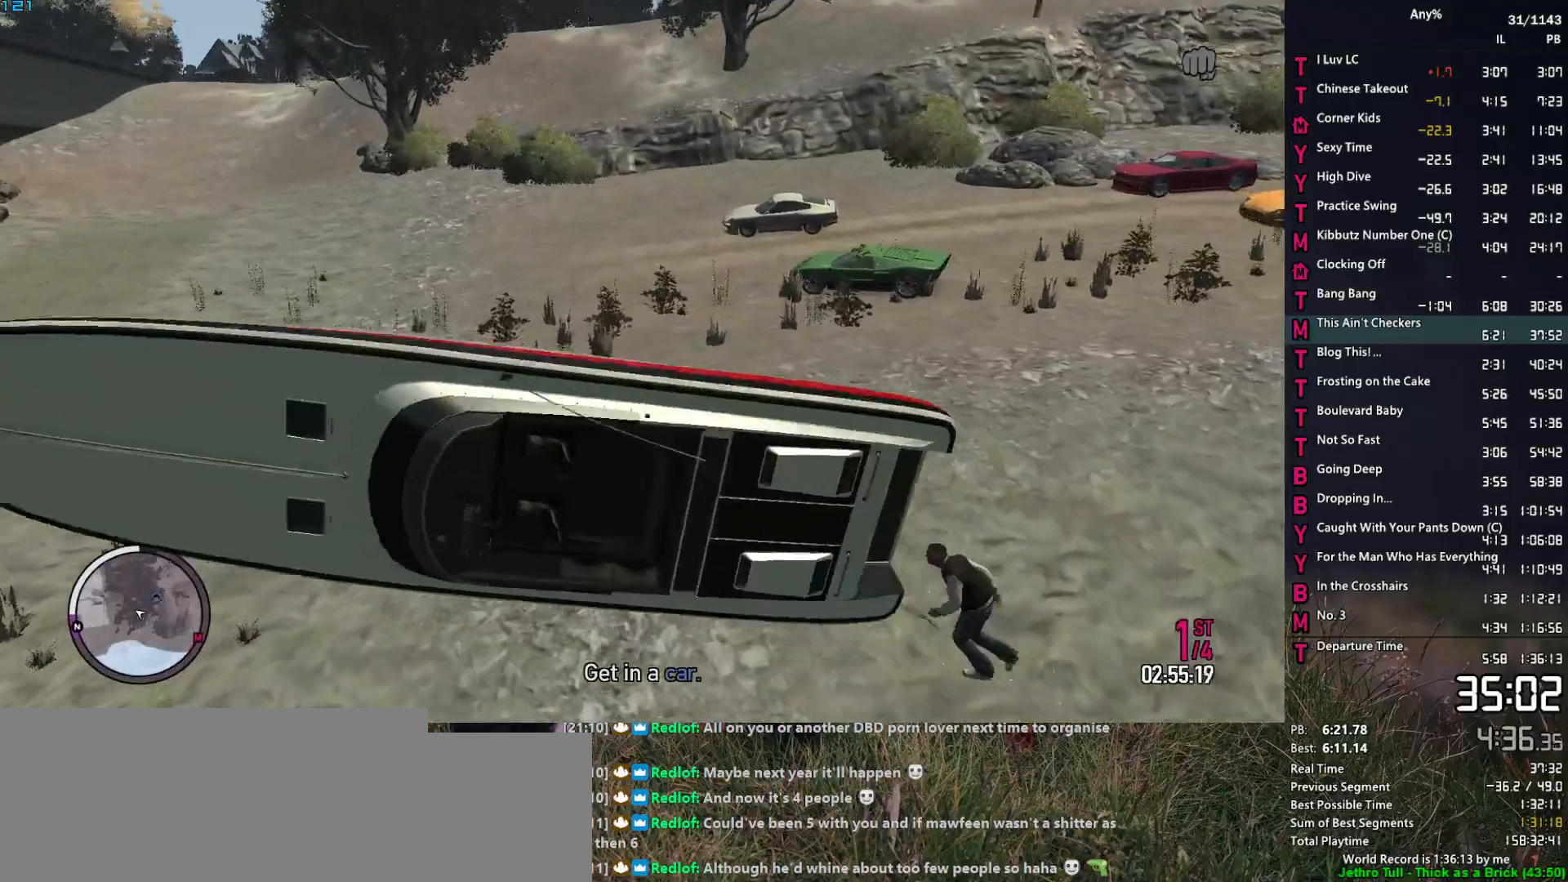
{"keys": ["d", "w"], "mouse": [], "events": [[84, "space", "up"], [167, "space", "down"], [267, "space", "up"], [367, "space", "down"], [450, "space", "up"]]}
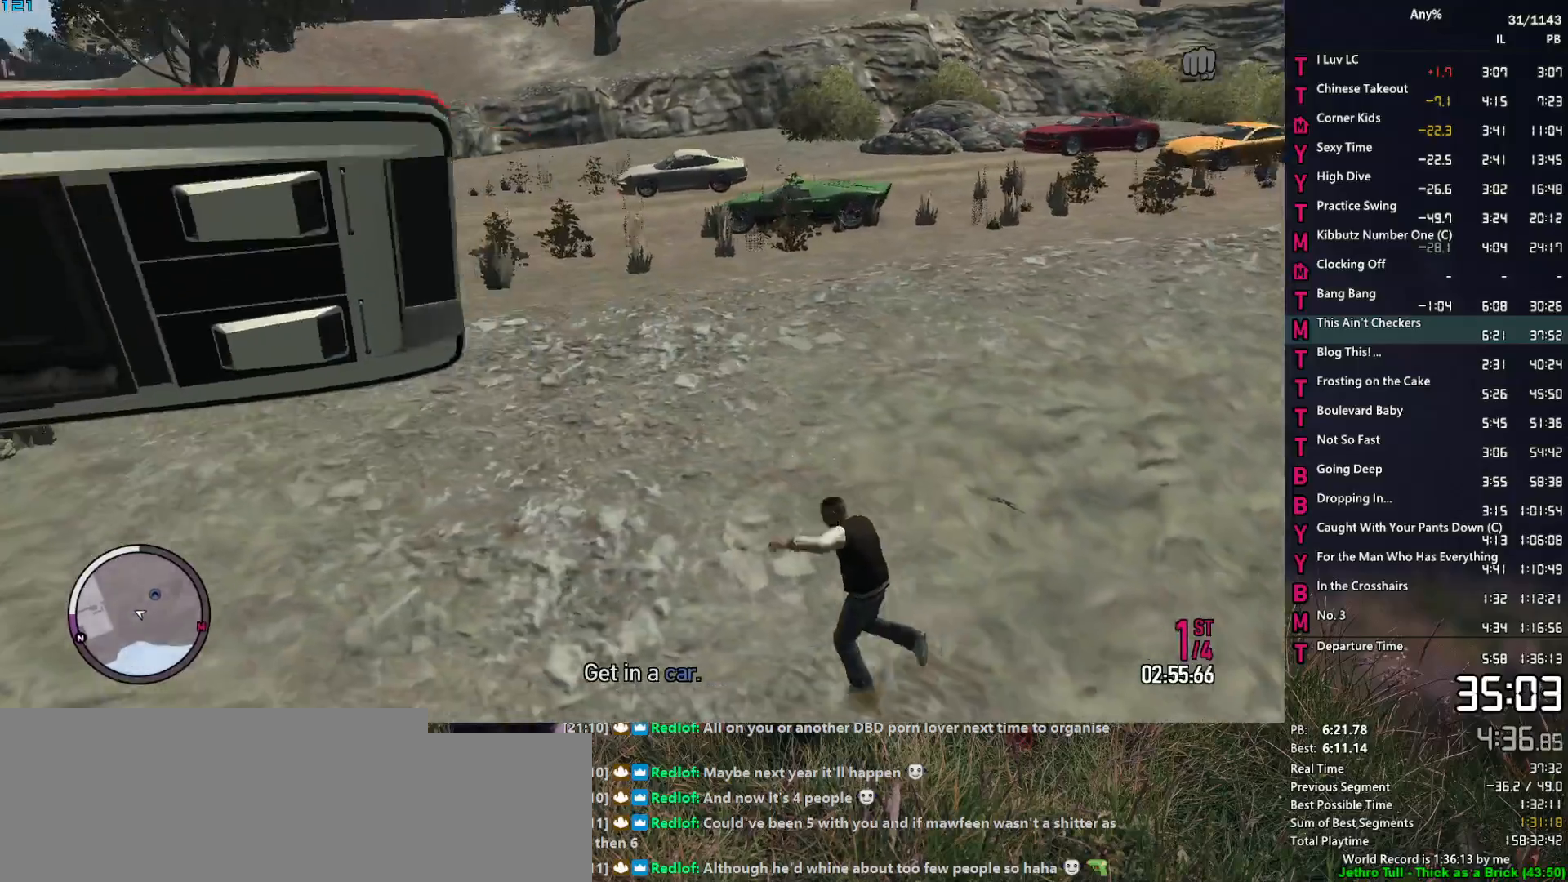
{"keys": ["w"], "mouse": [], "events": [[50, "space", "down"], [150, "space", "up"], [234, "d", "up"], [234, "space", "down"], [284, "space", "up"], [417, "space", "down"], [467, "space", "up"]]}
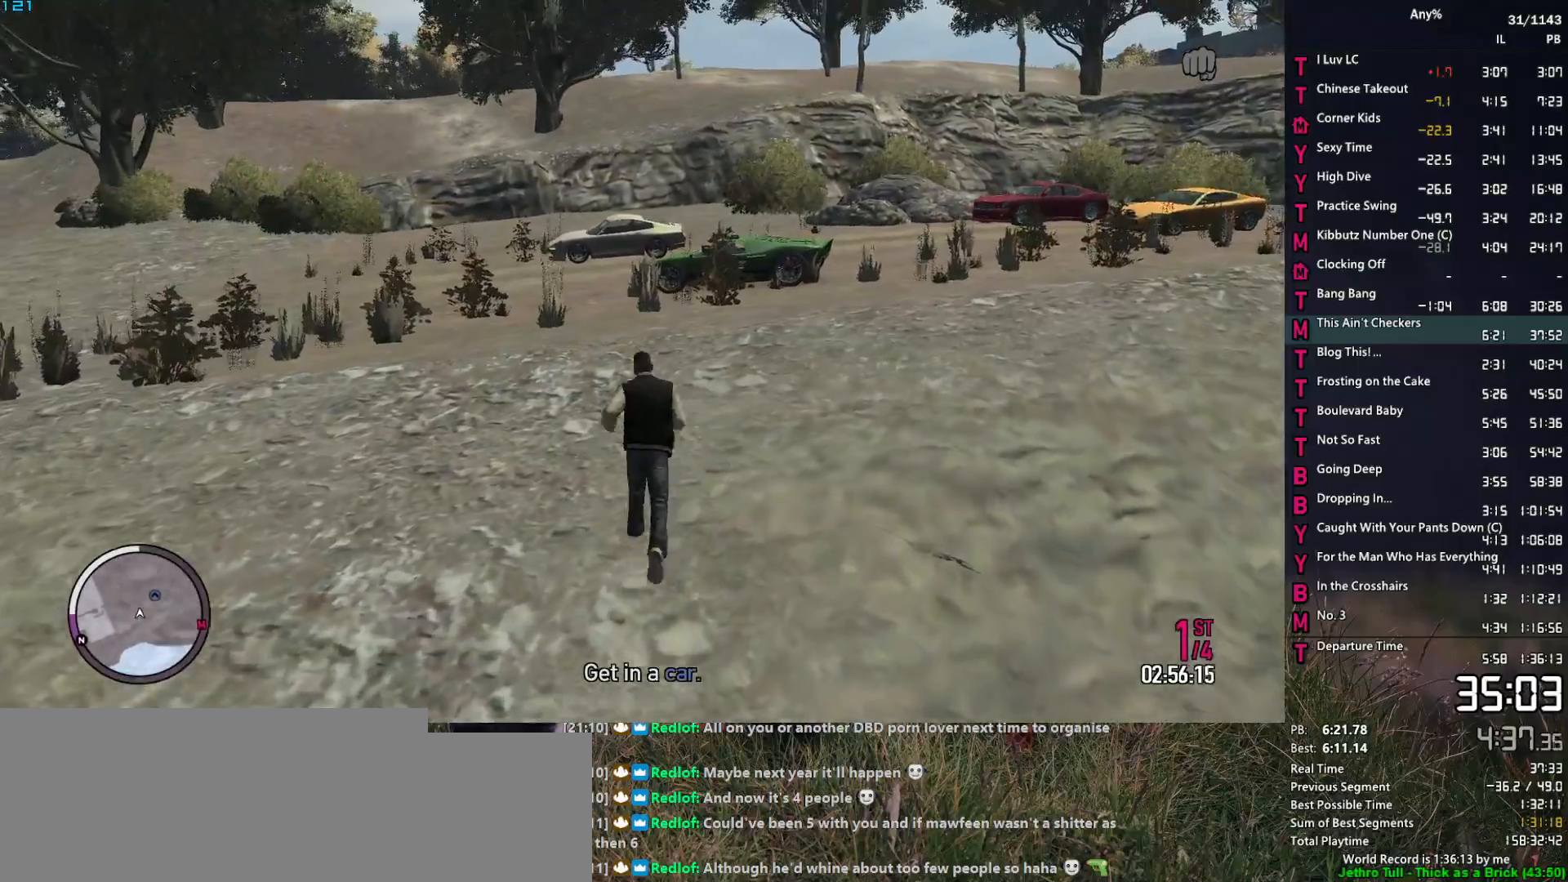
{"keys": ["w"], "mouse": [], "events": [[67, "space", "down"], [167, "space", "up"], [250, "space", "down"], [300, "space", "up"], [434, "space", "down"], [484, "space", "up"]]}
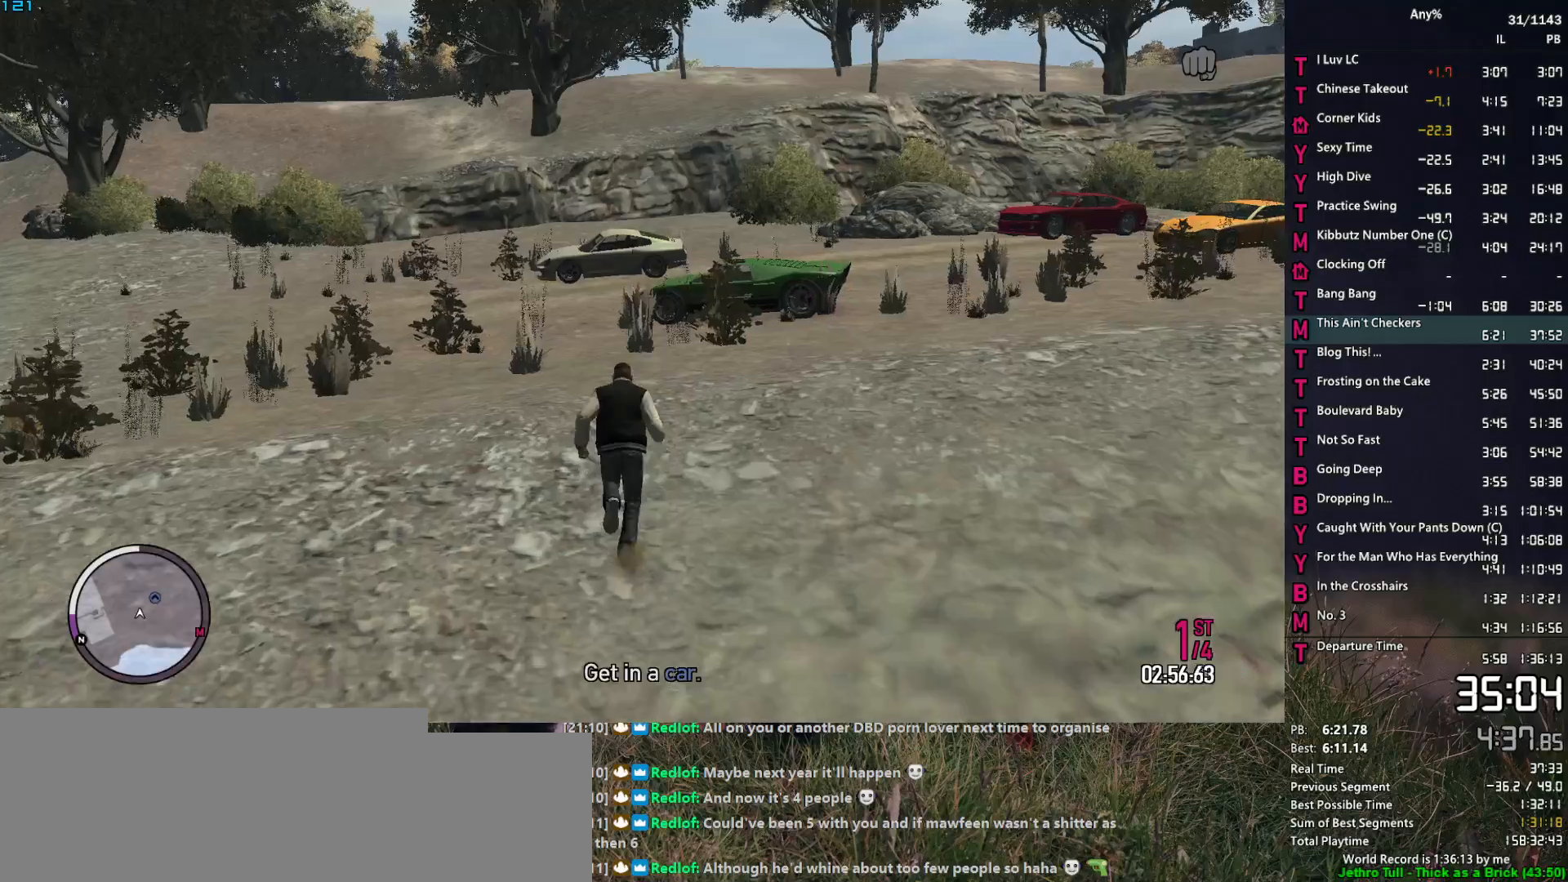
{"keys": ["w"], "mouse": [], "events": [[134, "space", "down"], [167, "space", "up"], [267, "space", "down"], [367, "space", "up"], [450, "space", "down"], [500, "space", "up"]]}
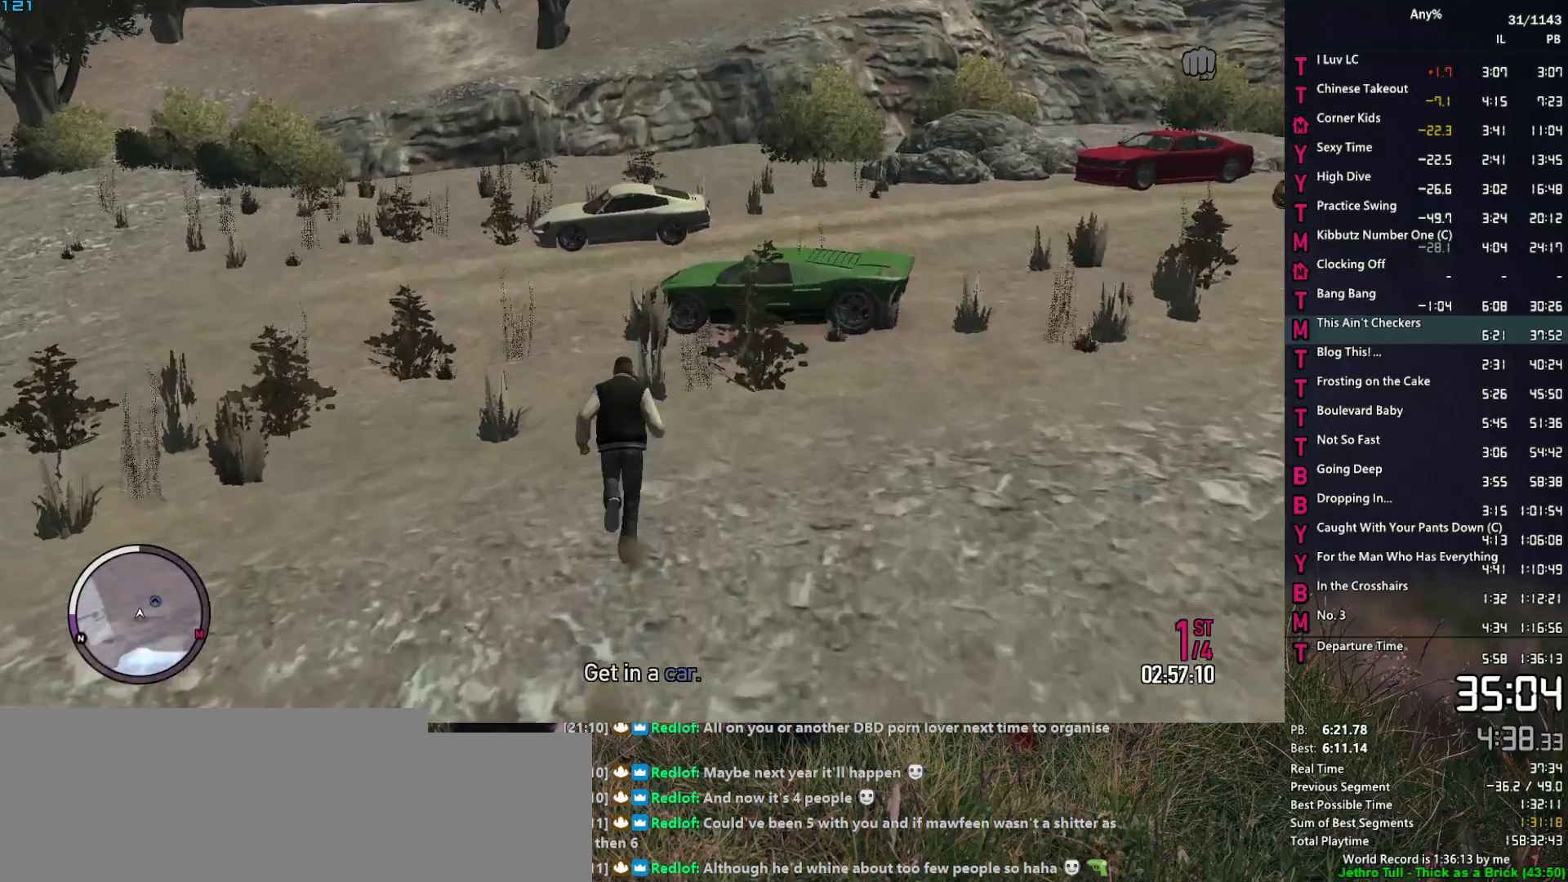
{"keys": ["space", "w"], "mouse": [], "events": [[150, "space", "down"], [184, "space", "up"], [284, "space", "down"], [384, "space", "up"], [467, "space", "down"]]}
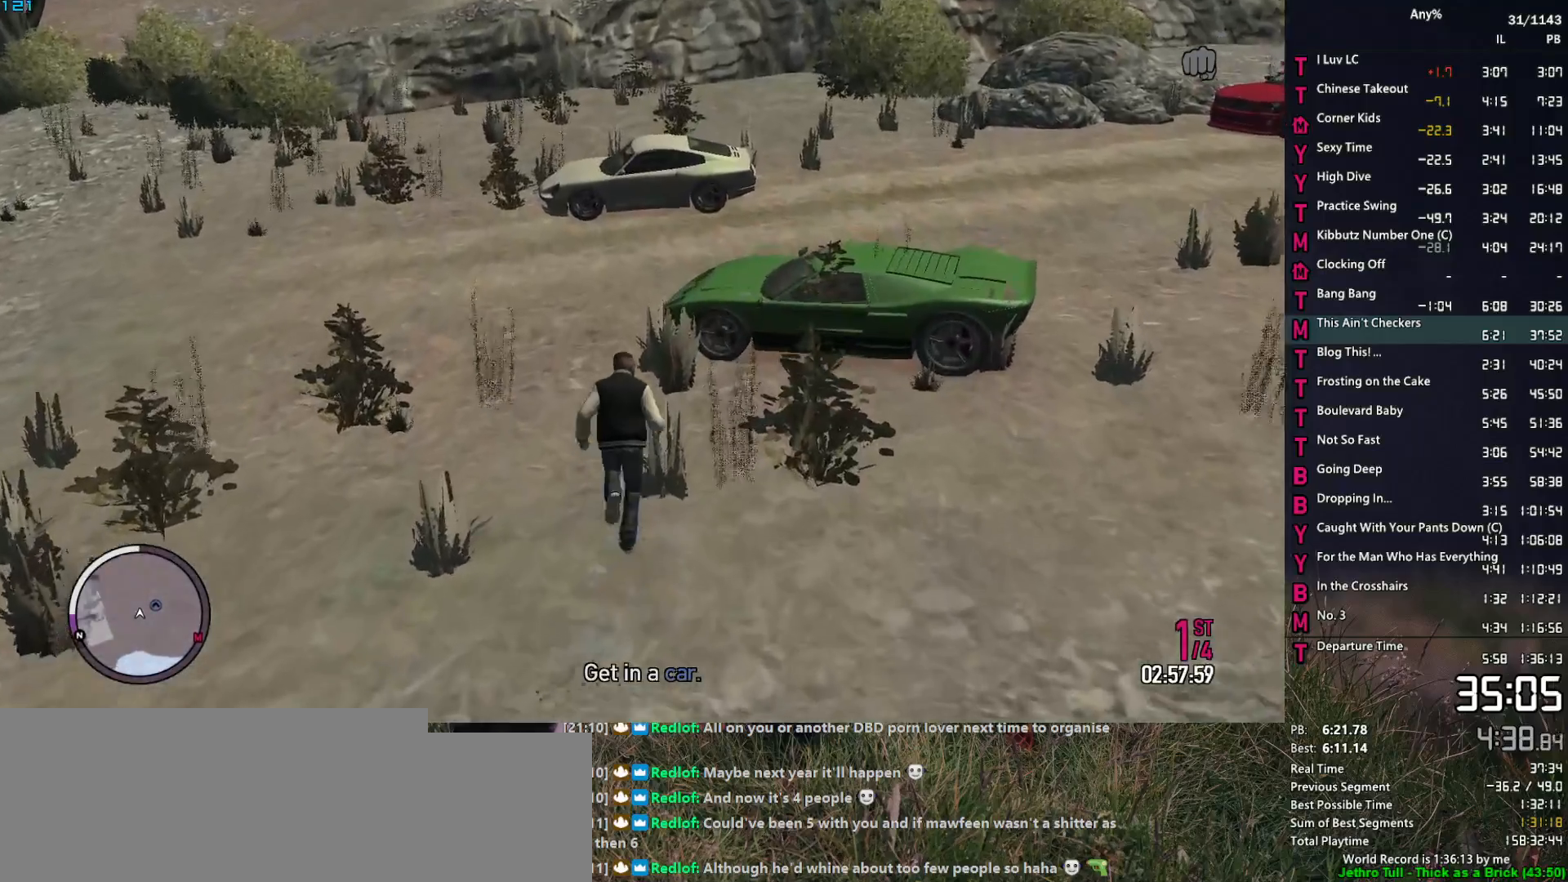
{"keys": ["space", "w"], "mouse": [], "events": [[67, "space", "up"], [167, "space", "down"], [200, "space", "up"], [350, "space", "down"], [400, "space", "up"], [484, "space", "down"]]}
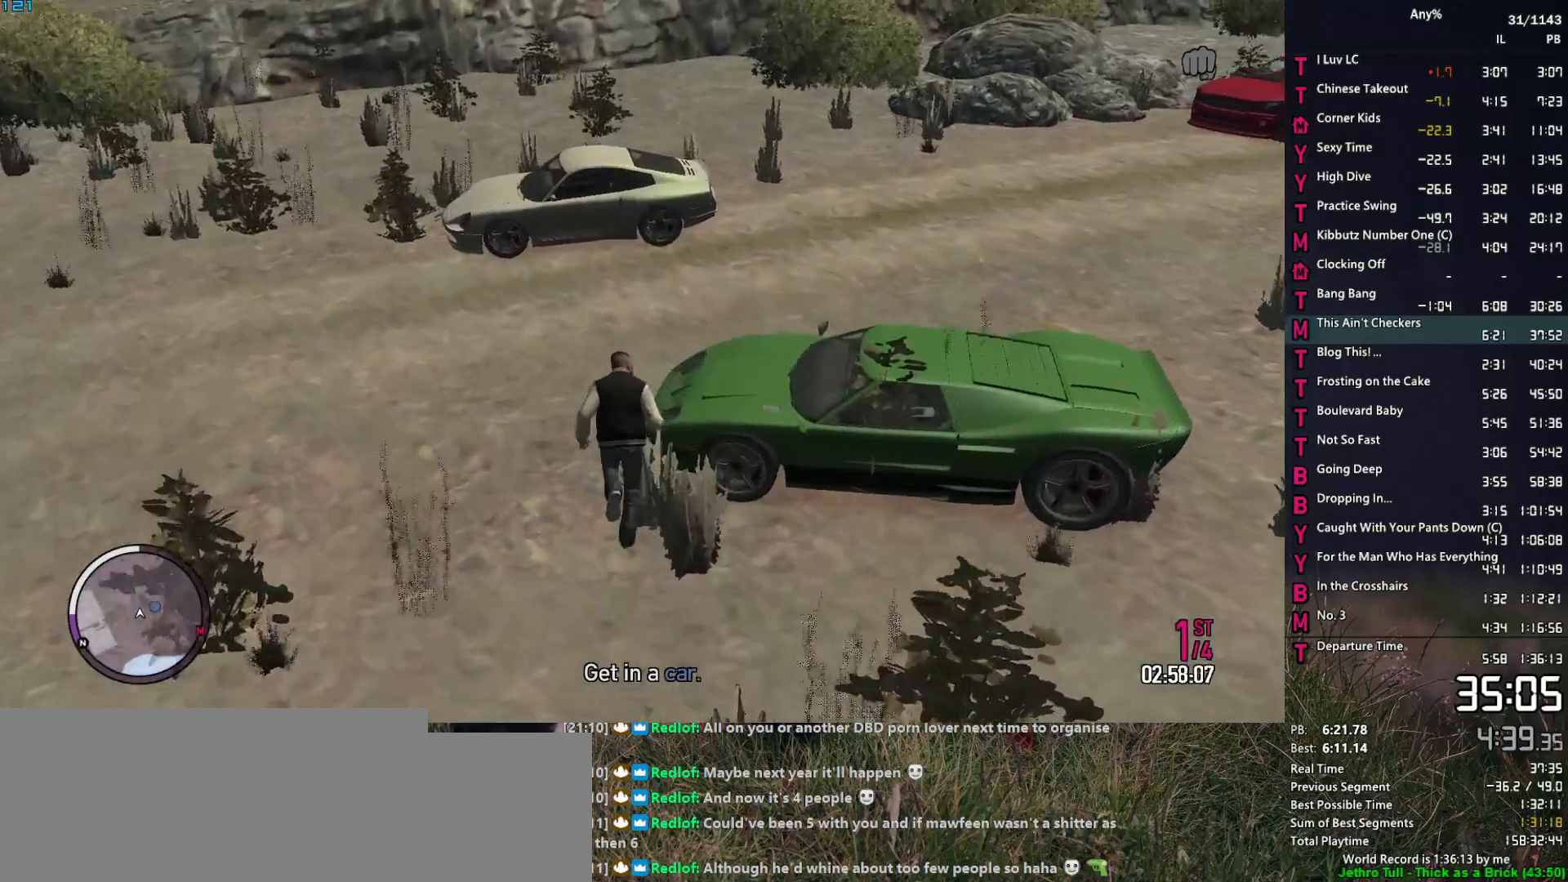
{"keys": ["space", "w"], "mouse": [], "events": [[84, "space", "up"], [167, "space", "down"], [267, "space", "up"], [367, "space", "down"], [417, "space", "up"], [500, "space", "down"]]}
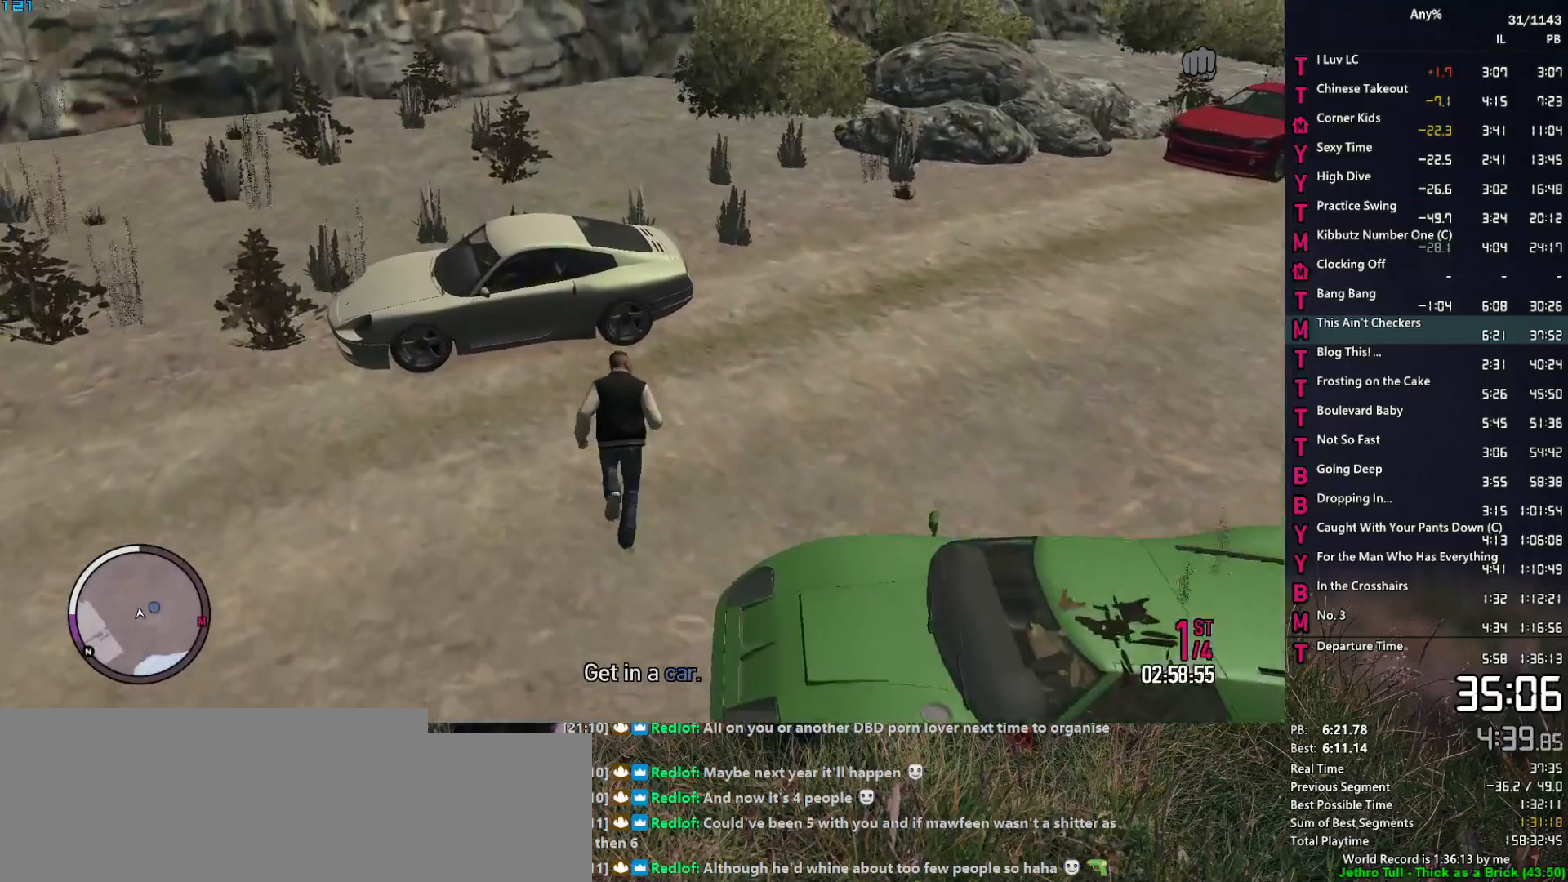
{"keys": [], "mouse": [], "events": [[100, "space", "up"], [150, "space", "down"], [200, "f", "down"], [234, "space", "up"], [284, "f", "up"], [284, "w", "up"]]}
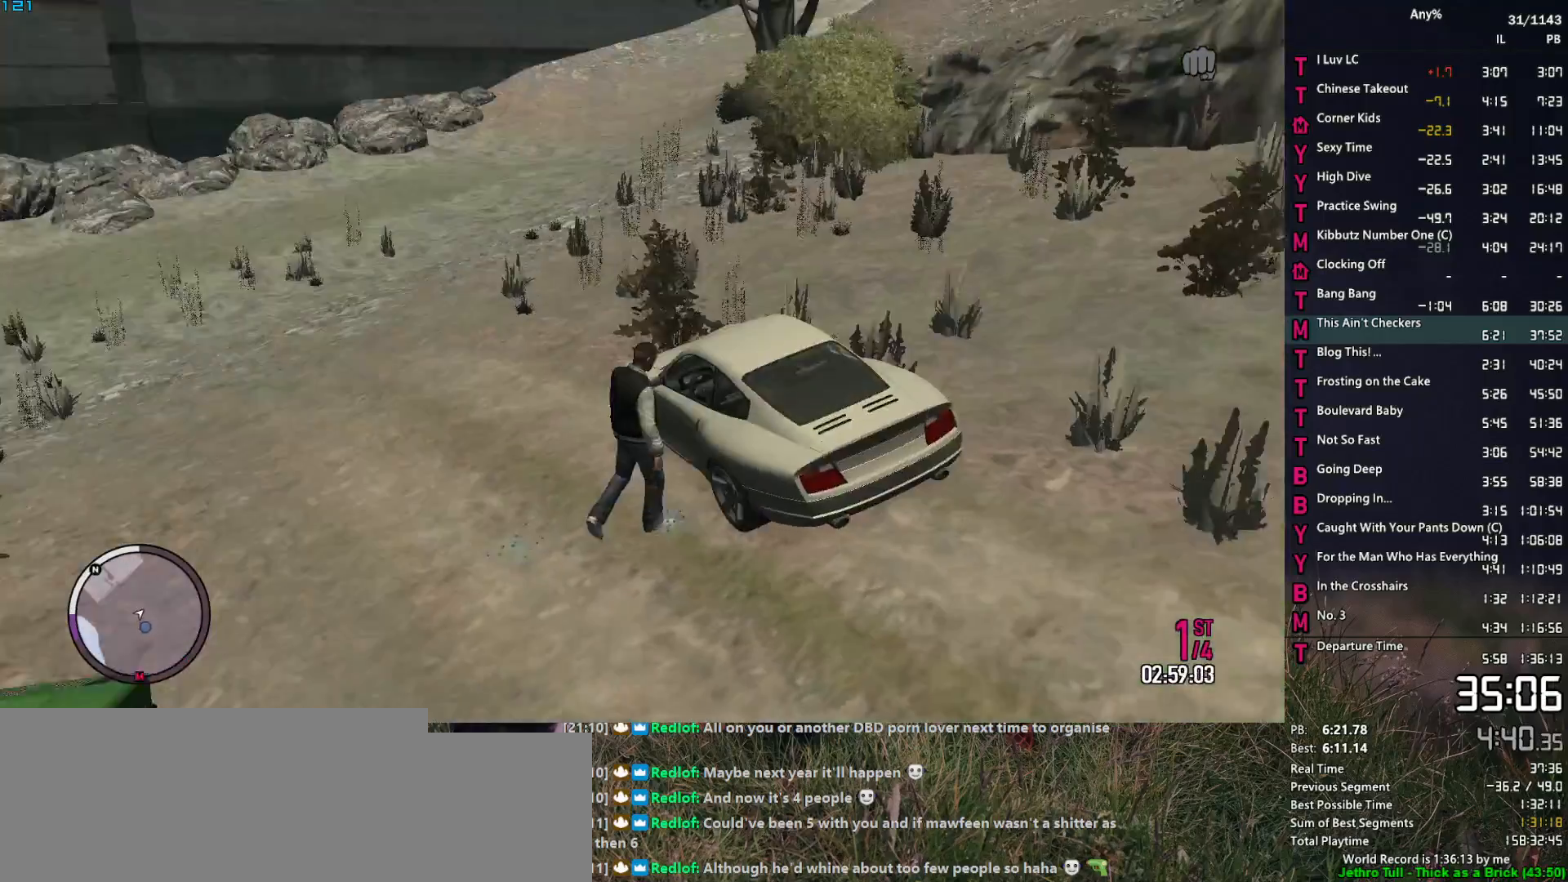
{"keys": [], "mouse": [], "events": []}
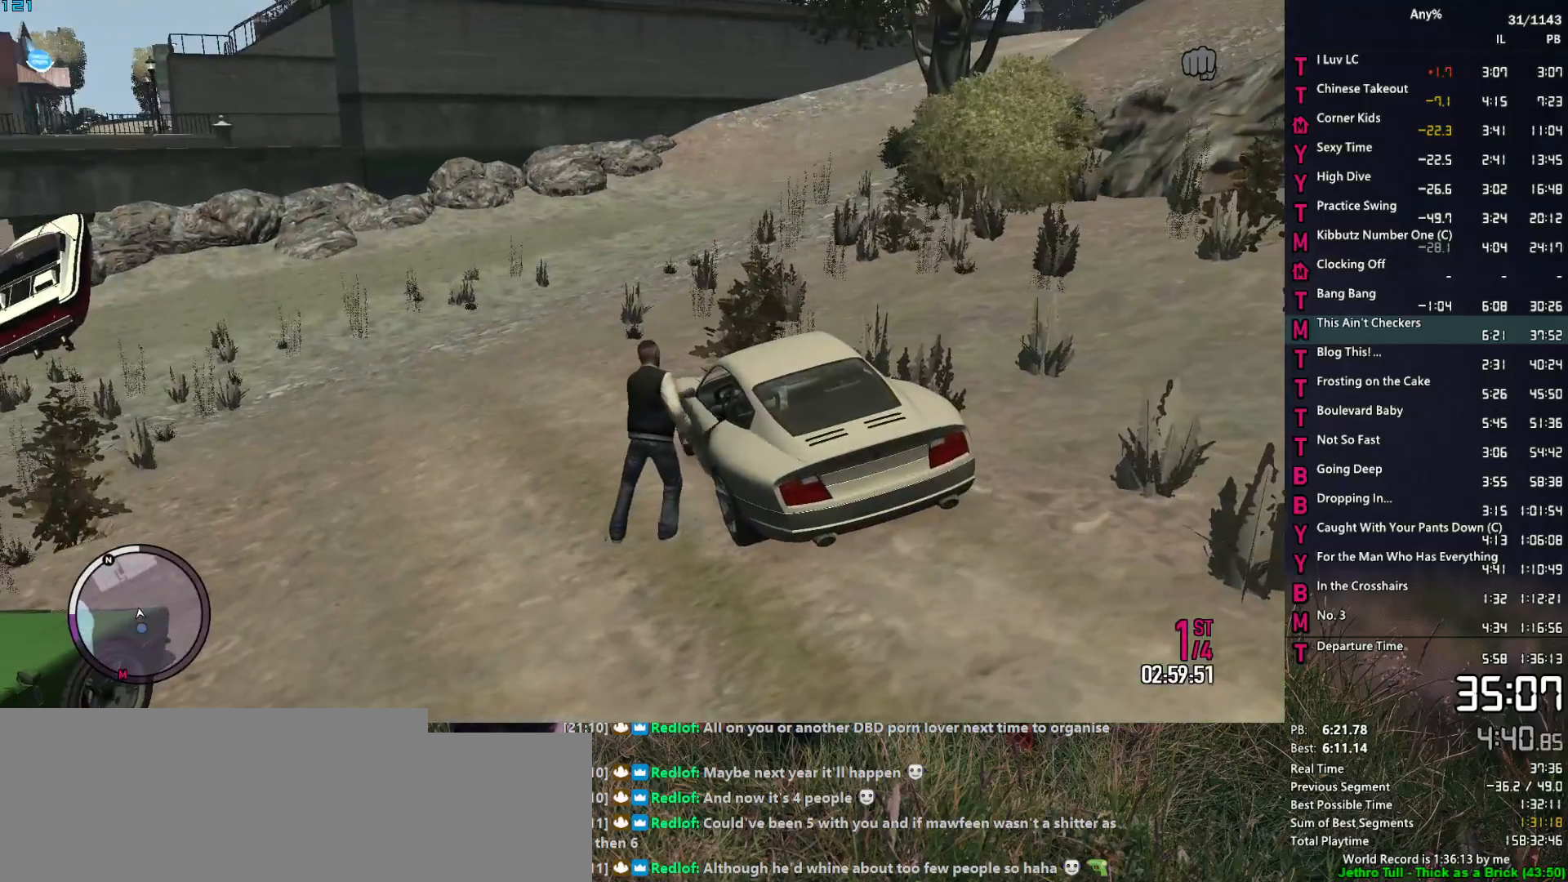
{"keys": ["w"], "mouse": [], "events": [[500, "w", "down"]]}
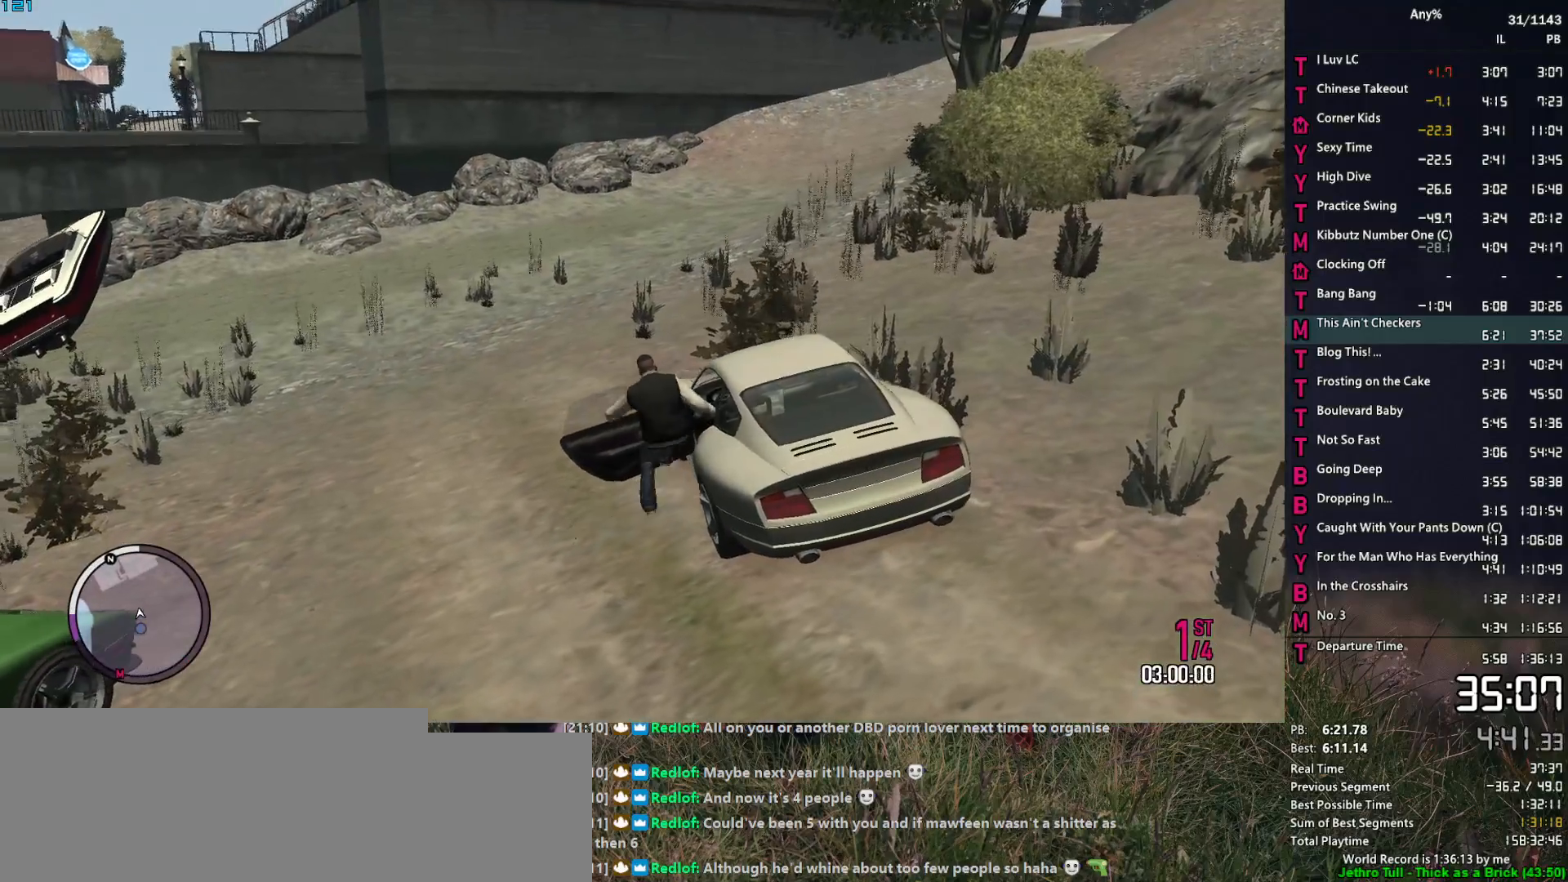
{"keys": ["w"], "mouse": ["left"], "events": [[50, "mouse_left", "down"]]}
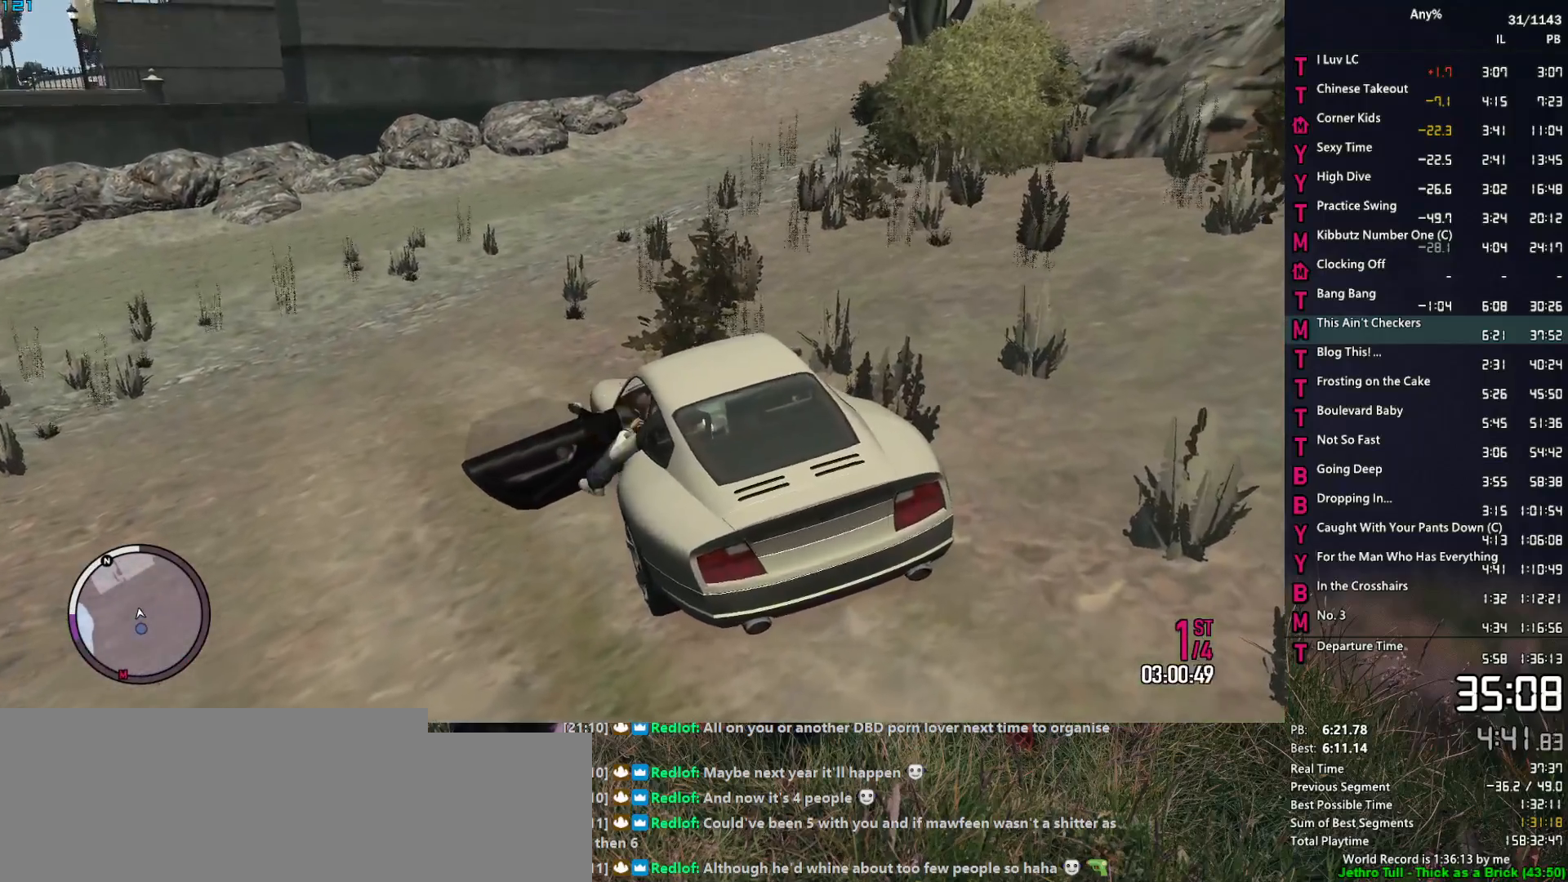
{"keys": ["w"], "mouse": ["left"], "events": []}
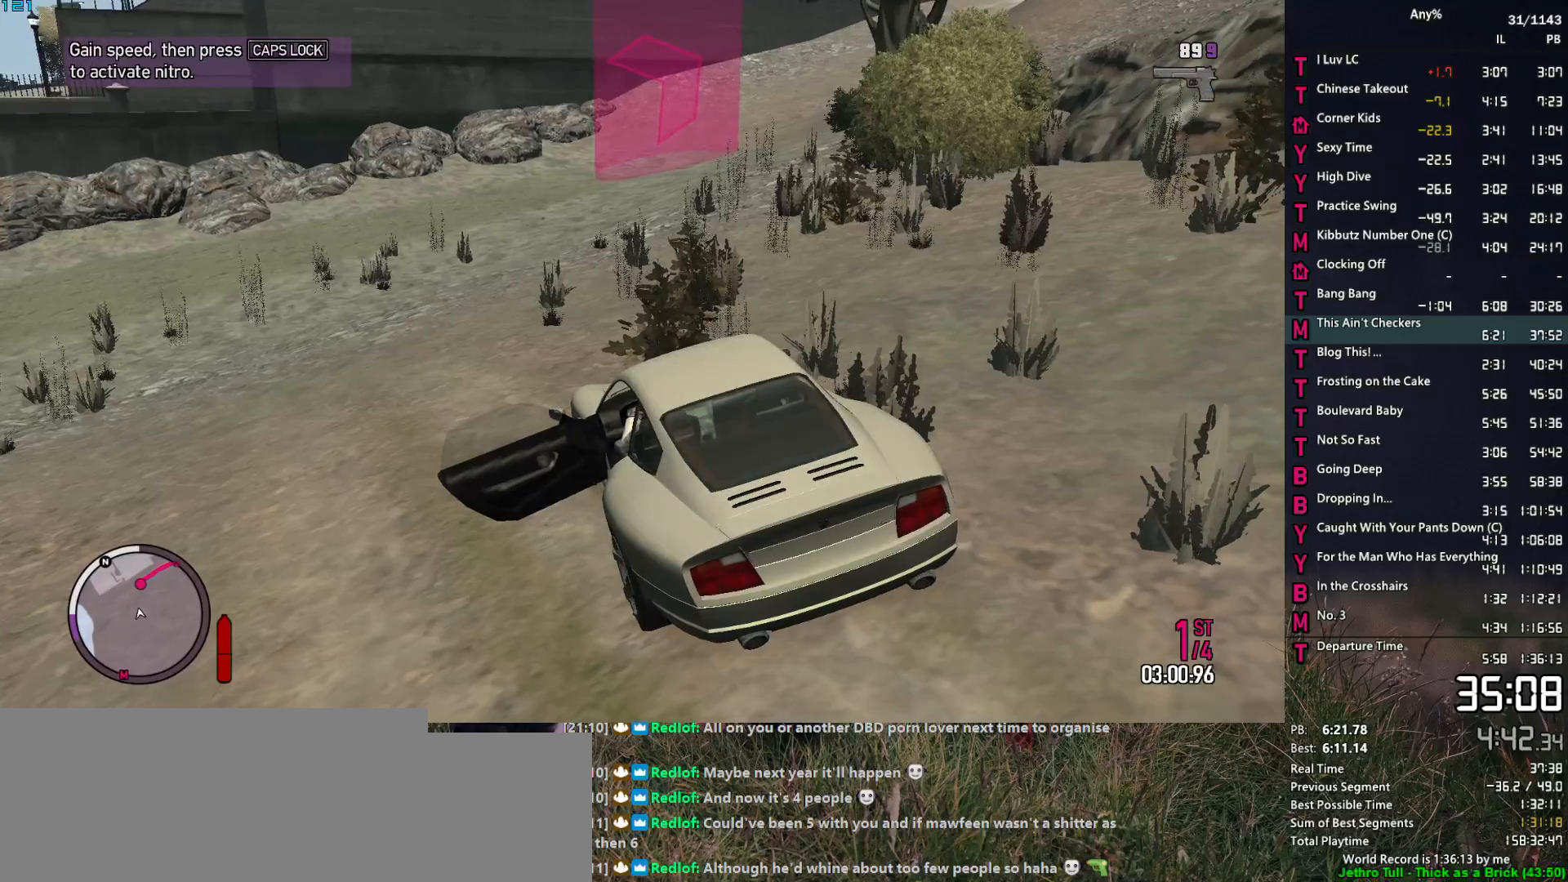
{"keys": ["w"], "mouse": ["left"], "events": []}
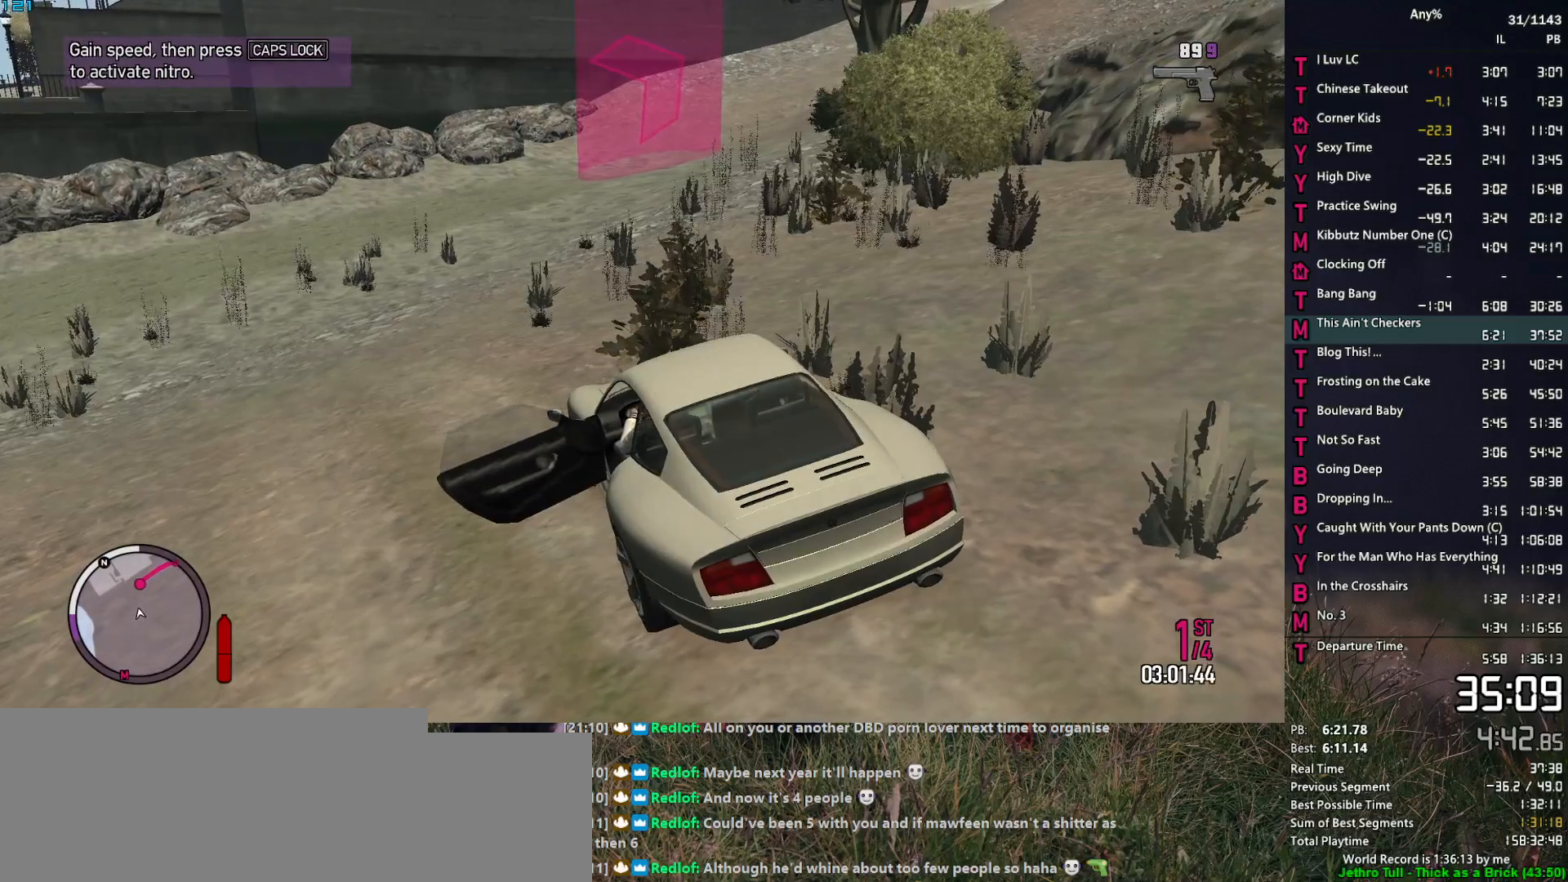
{"keys": ["w"], "mouse": [], "events": [[467, "mouse_left", "up"]]}
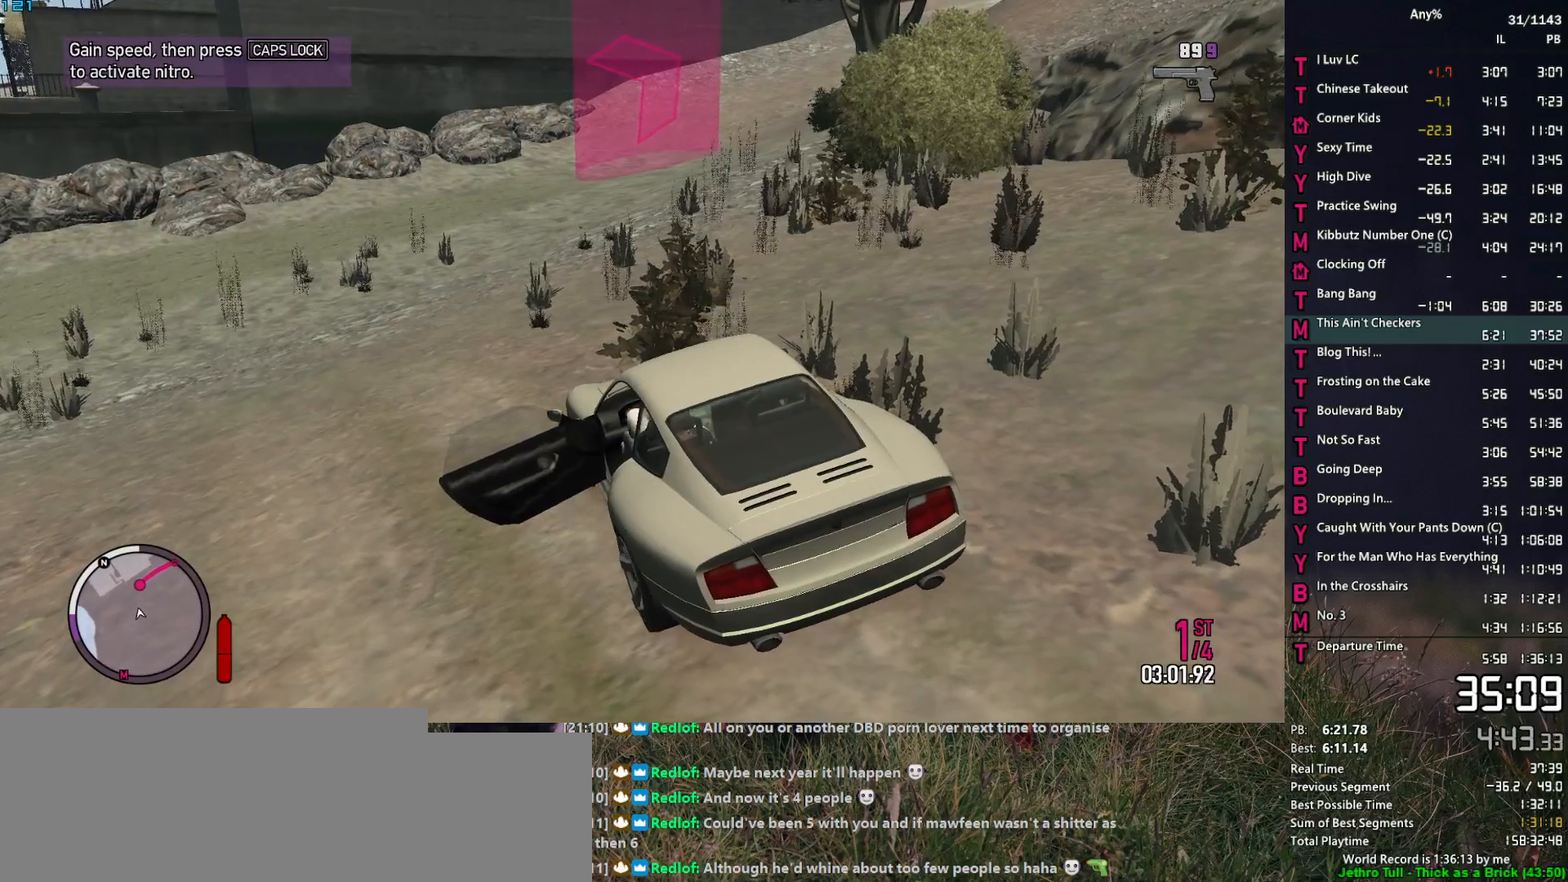
{"keys": ["w"], "mouse": [], "events": [[117, "d", "down"], [167, "d", "up"], [400, "d", "down"], [434, "d", "up"]]}
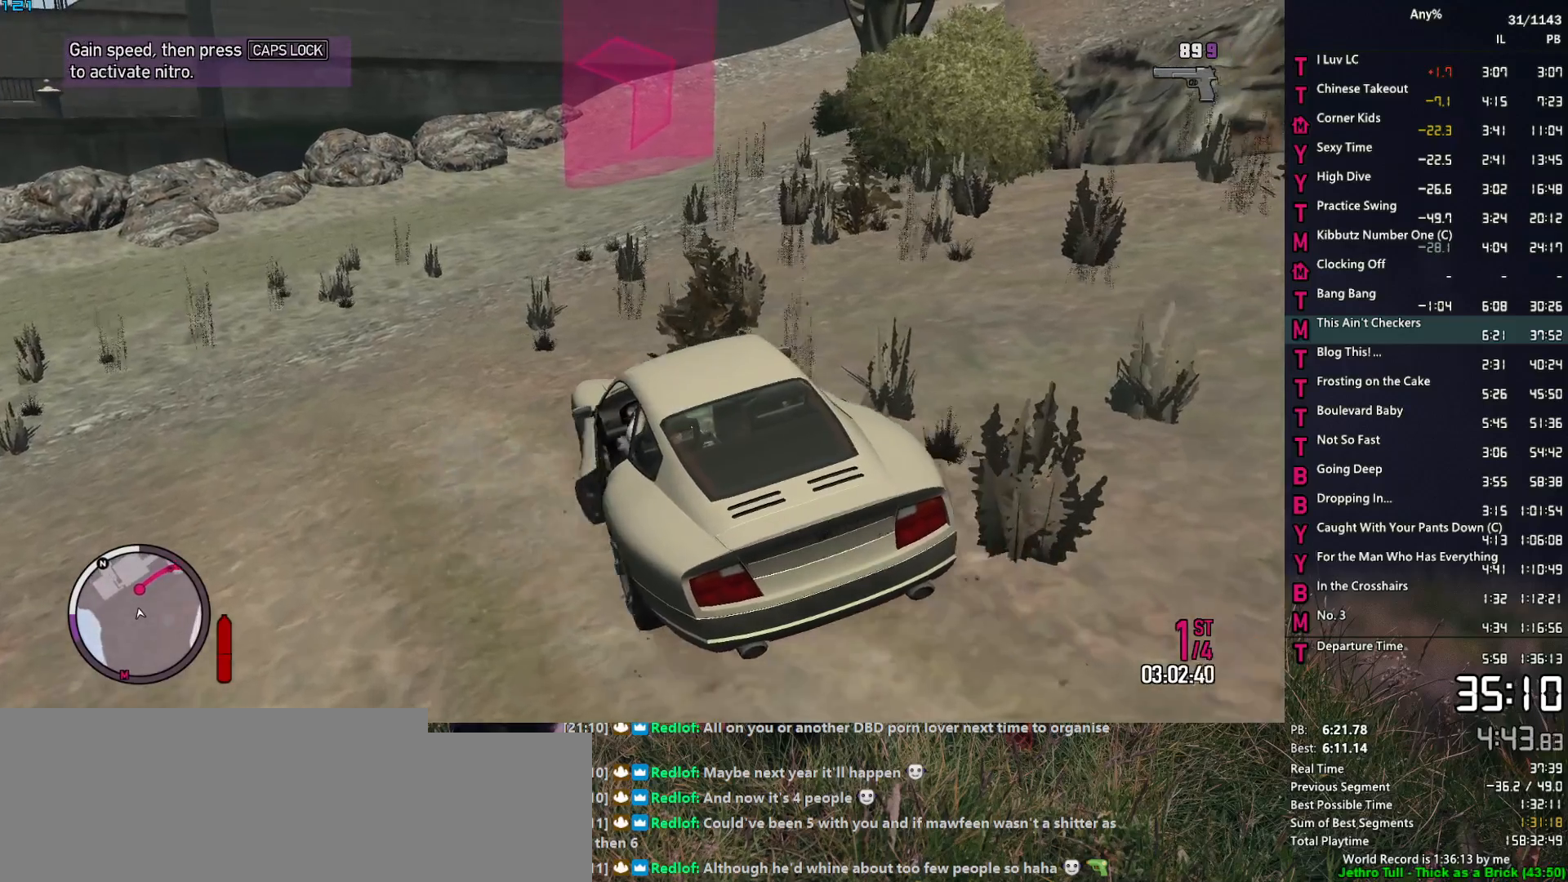
{"keys": ["d", "w"], "mouse": [], "events": [[184, "d", "down"], [267, "d", "up"], [450, "d", "down"]]}
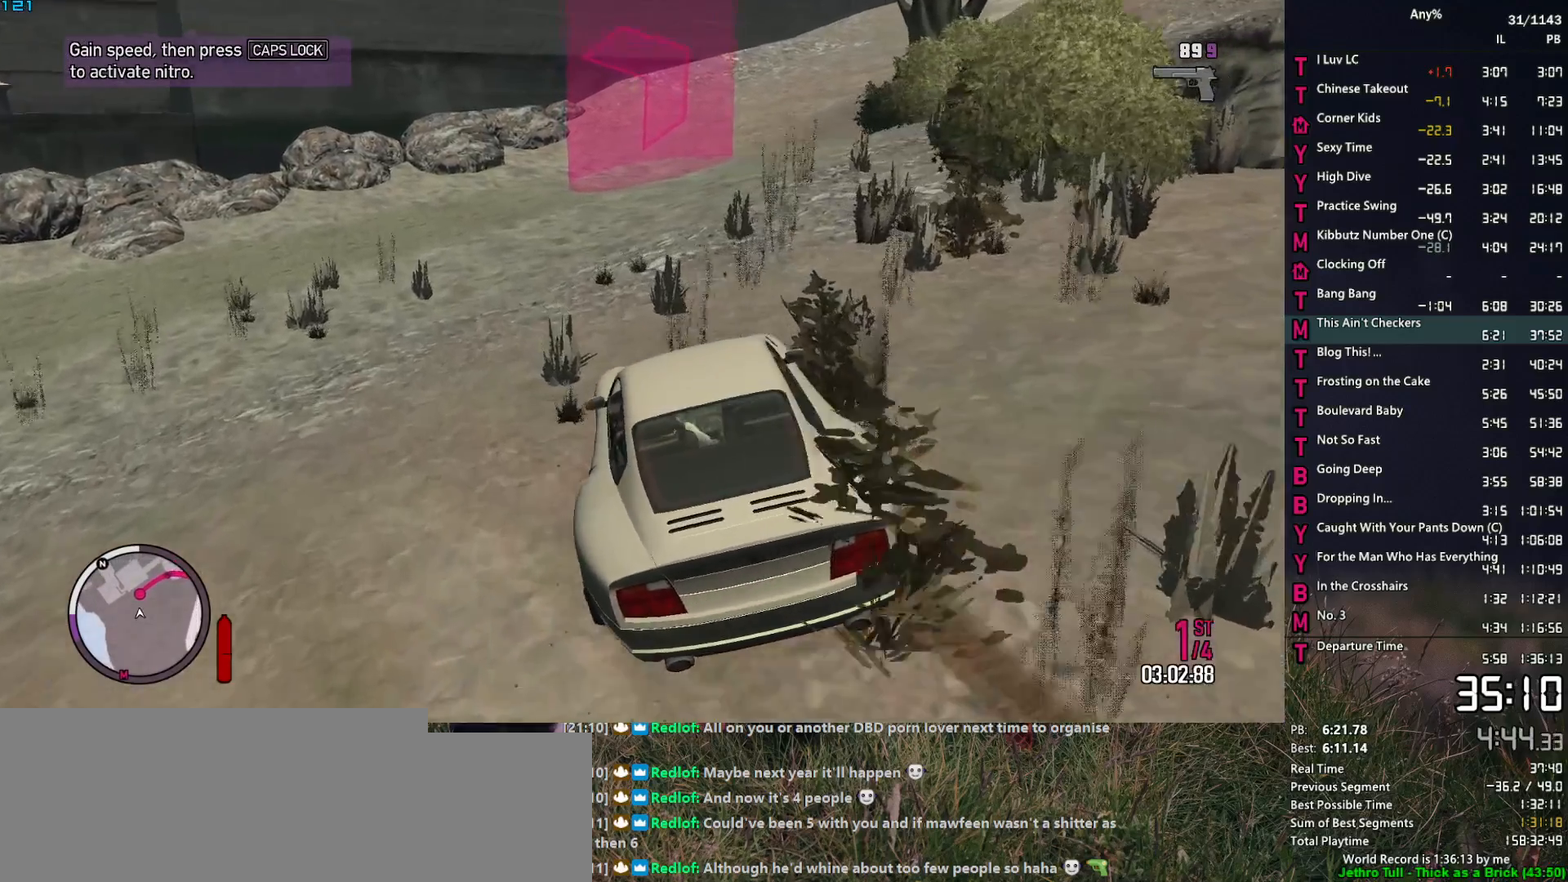
{"keys": ["w"], "mouse": [], "events": [[50, "d", "up"], [150, "d", "down"], [234, "d", "up"], [384, "d", "down"], [467, "d", "up"]]}
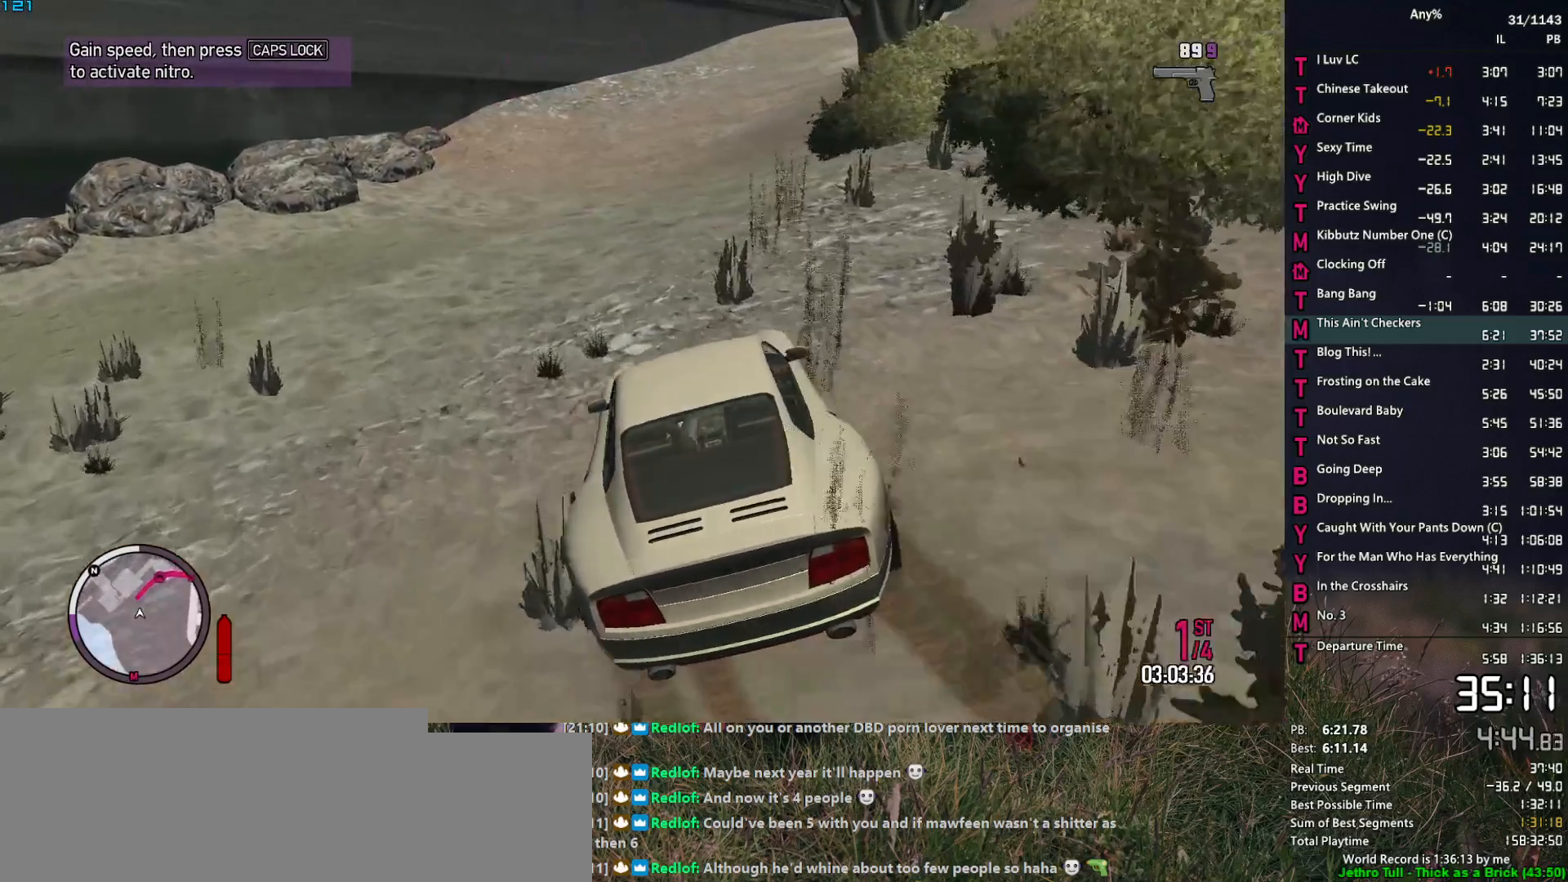
{"keys": ["w"], "mouse": [], "events": [[117, "d", "down"], [250, "d", "up"], [400, "d", "down"], [484, "d", "up"]]}
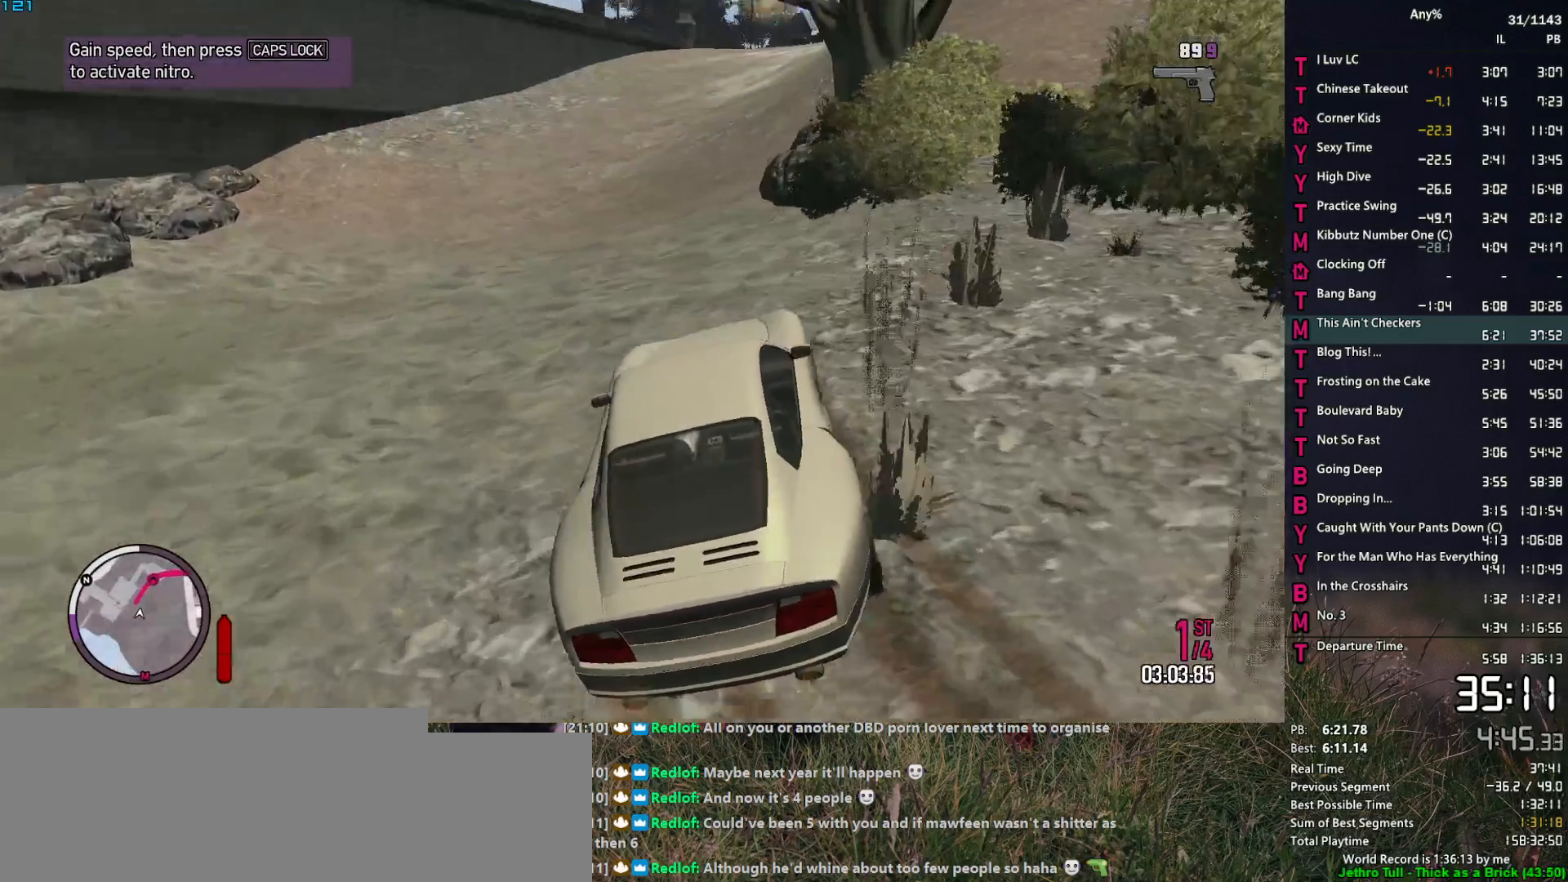
{"keys": ["w"], "mouse": [], "events": [[134, "d", "down"], [217, "d", "up"], [317, "d", "down"], [417, "d", "up"]]}
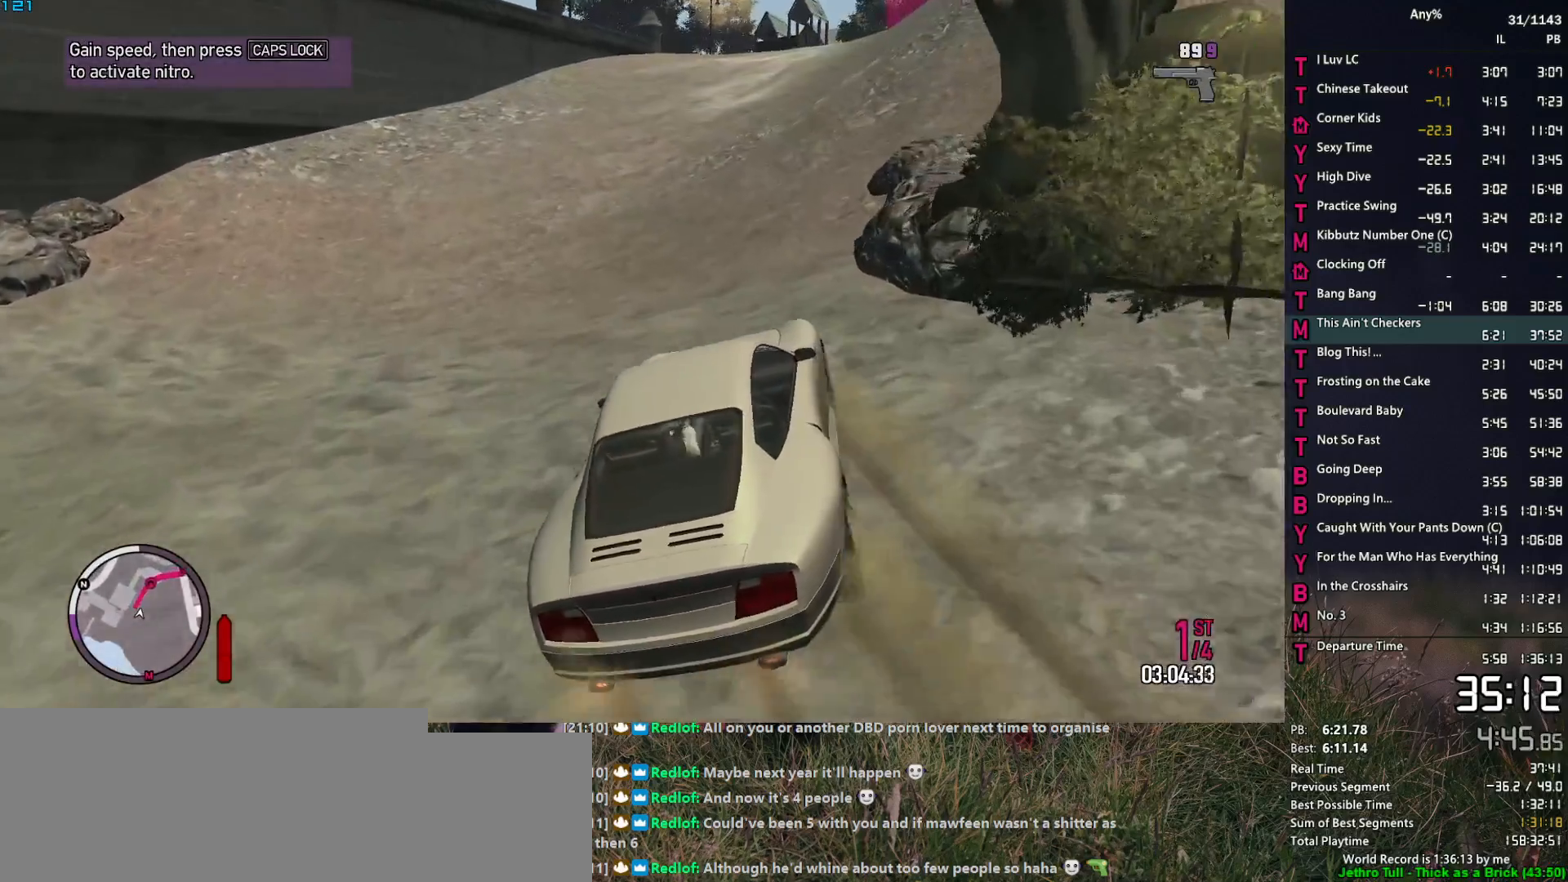
{"keys": ["w"], "mouse": [], "events": [[50, "d", "down"], [150, "d", "up"], [334, "d", "down"], [417, "d", "up"]]}